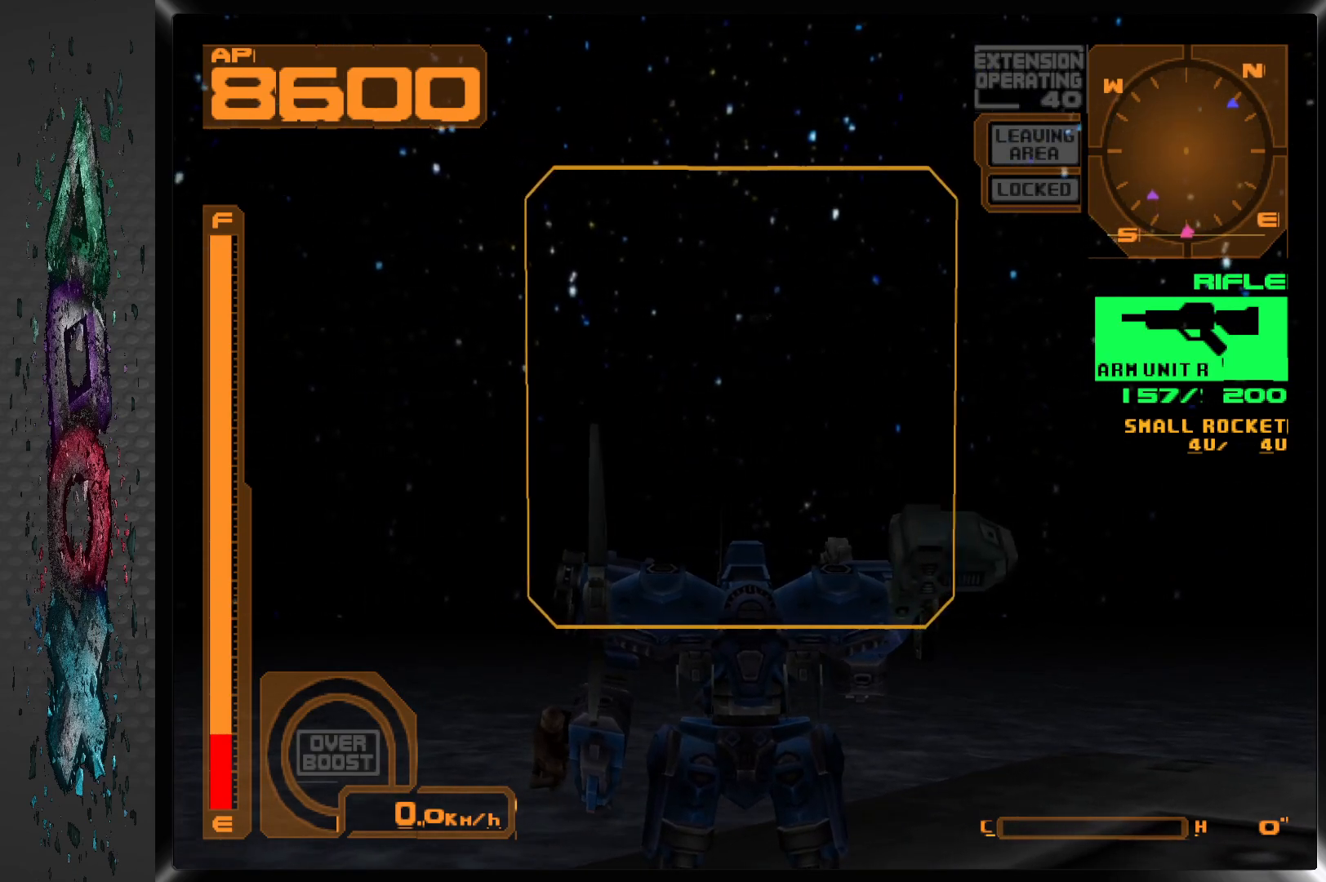
Gameplay with a controller (PlayStation layout); each line is a JSON object with the inputs held at the frame after it. "events" lists button and stick changes between this image and that frame as [ms after this image, input, new state], when the widget could be followed in between.
{"buttons": [], "left_stick": "center", "right_stick": "center", "events": [[150, "DPAD_LEFT", "down"], [267, "DPAD_LEFT", "up"]]}
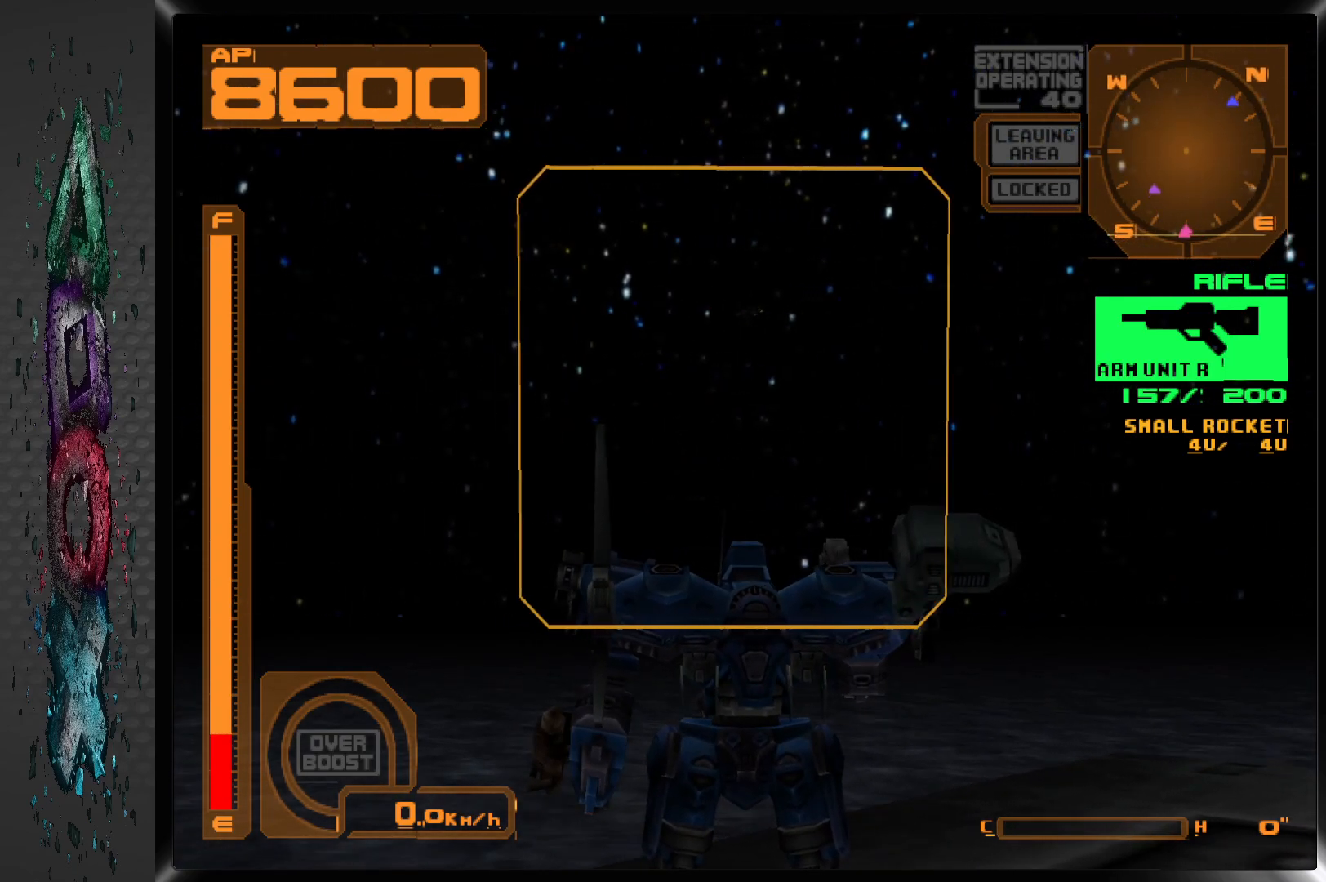
{"buttons": [], "left_stick": "center", "right_stick": "center", "events": [[350, "DPAD_LEFT", "down"], [500, "DPAD_LEFT", "up"]]}
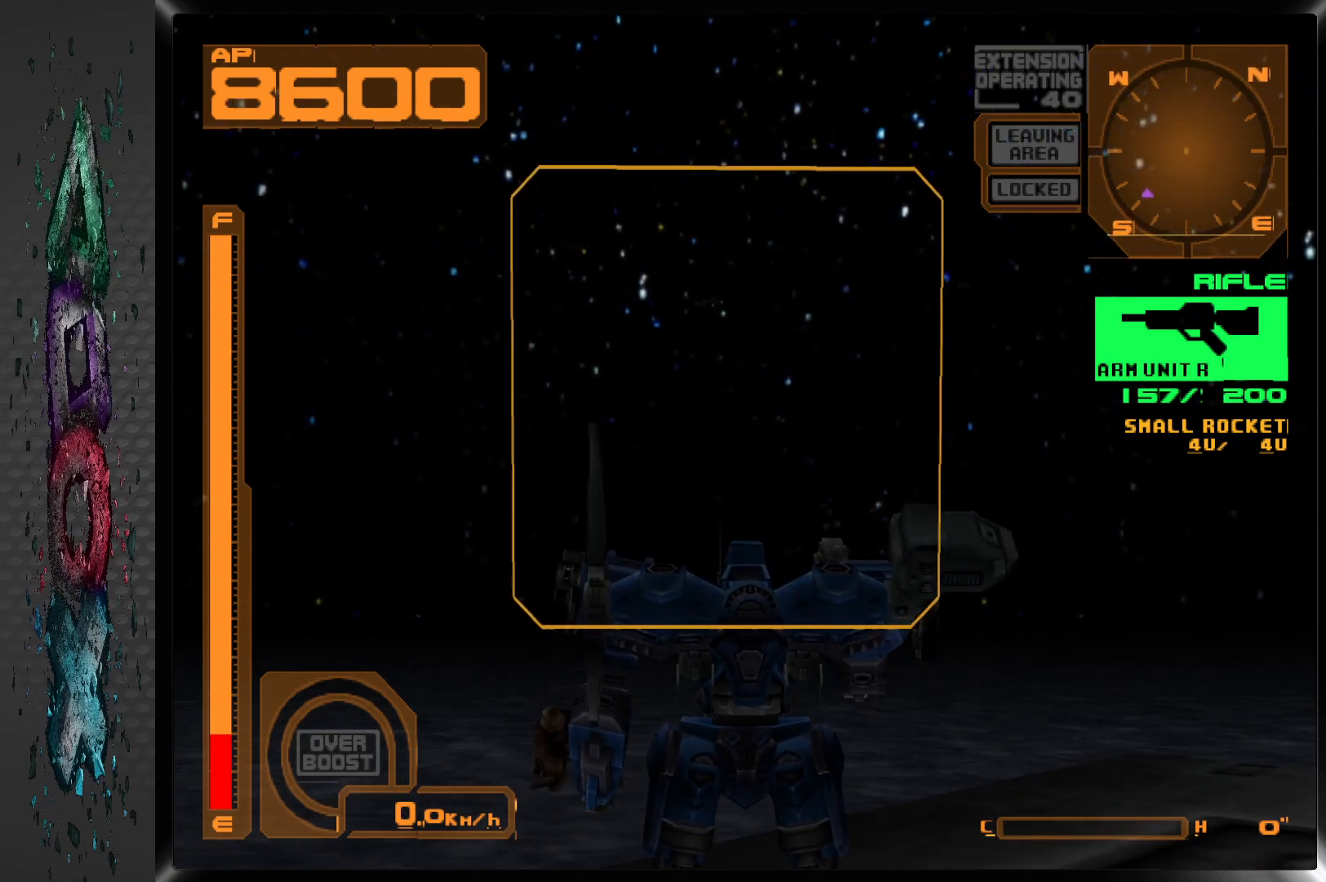
{"buttons": [], "left_stick": "center", "right_stick": "center", "events": [[67, "DPAD_LEFT", "down"], [417, "DPAD_LEFT", "up"]]}
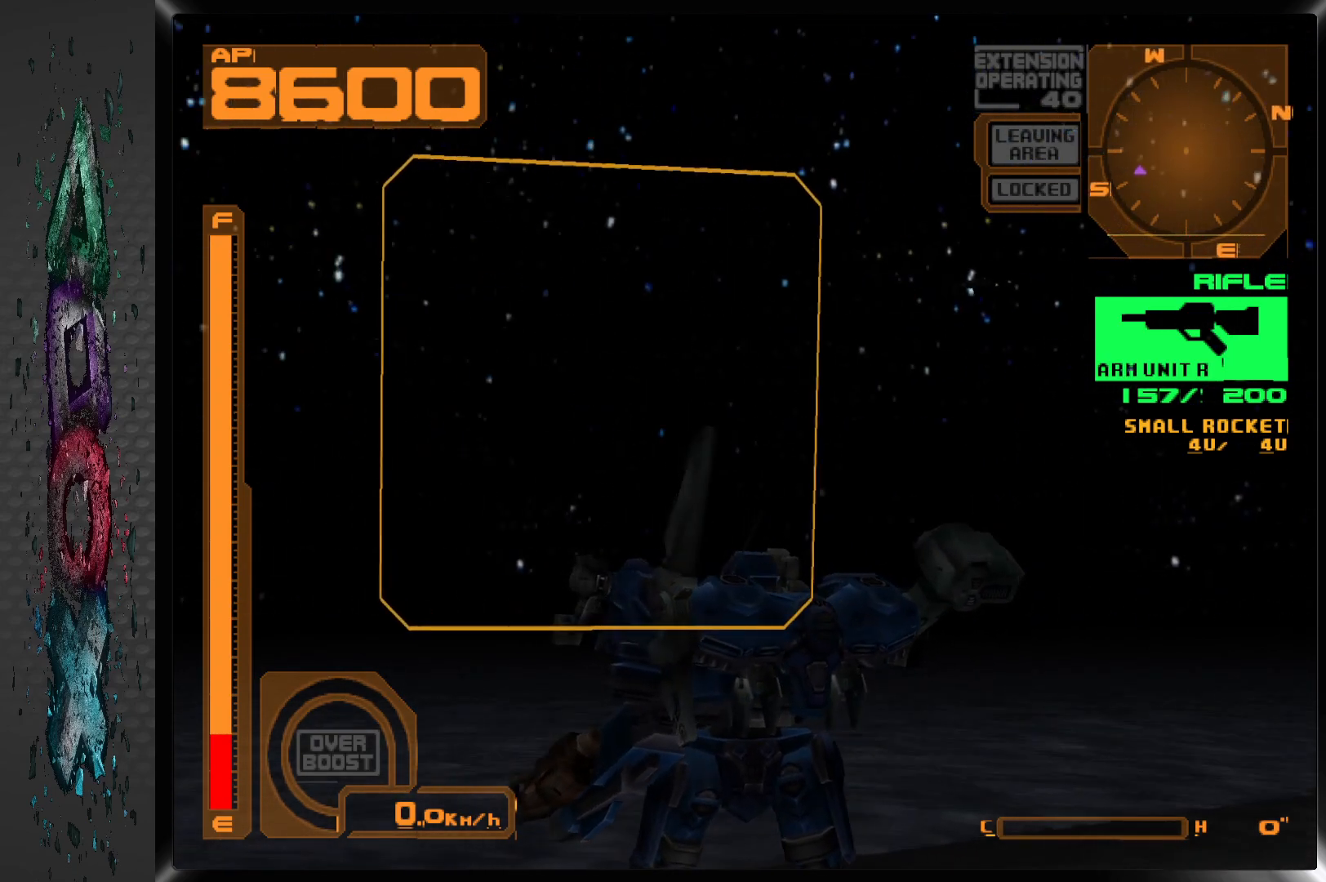
{"buttons": ["L1"], "left_stick": "center", "right_stick": "center", "events": [[67, "L1", "down"]]}
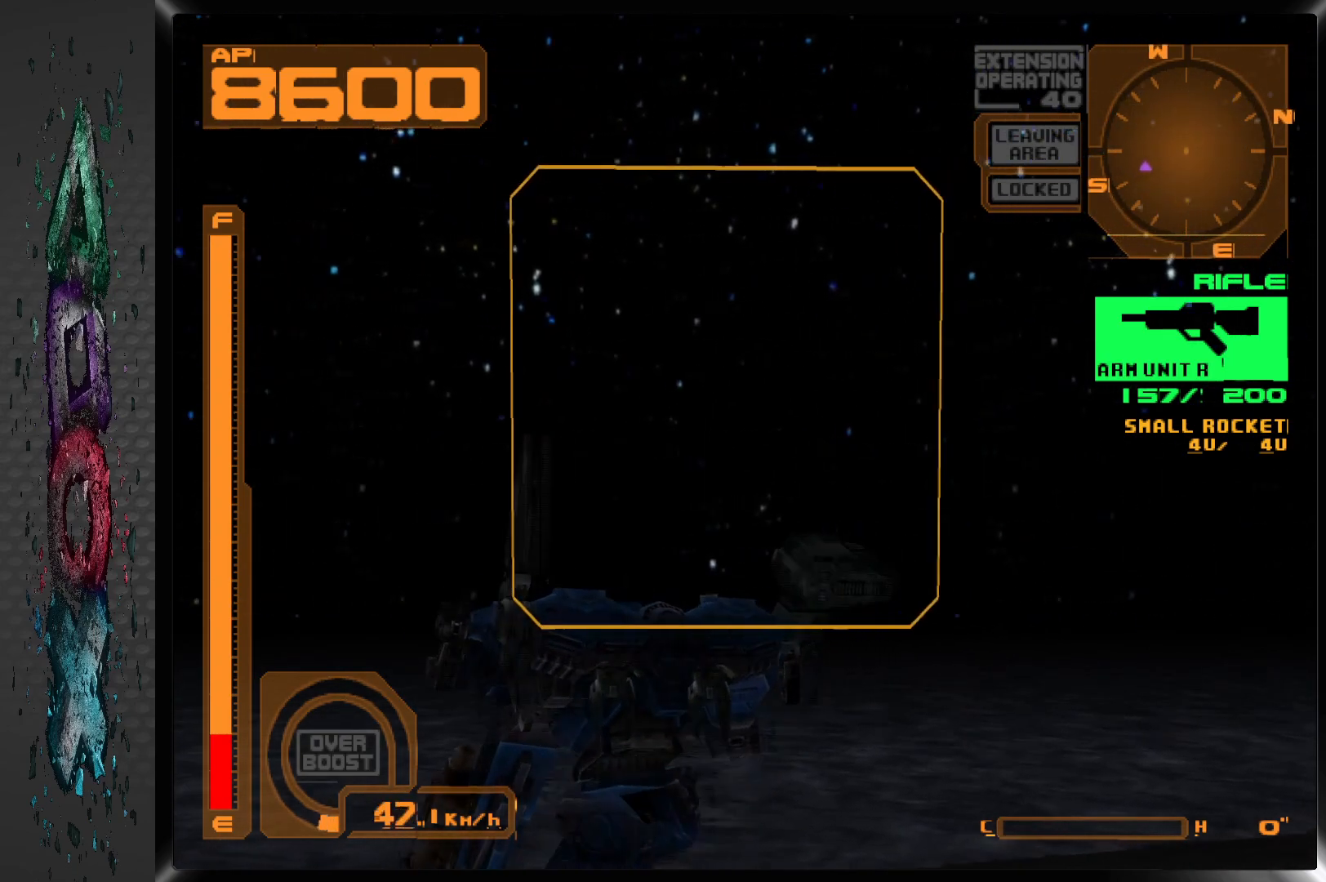
{"buttons": ["L1"], "left_stick": "center", "right_stick": "center", "events": [[83, "DPAD_RIGHT", "down"], [283, "DPAD_RIGHT", "up"]]}
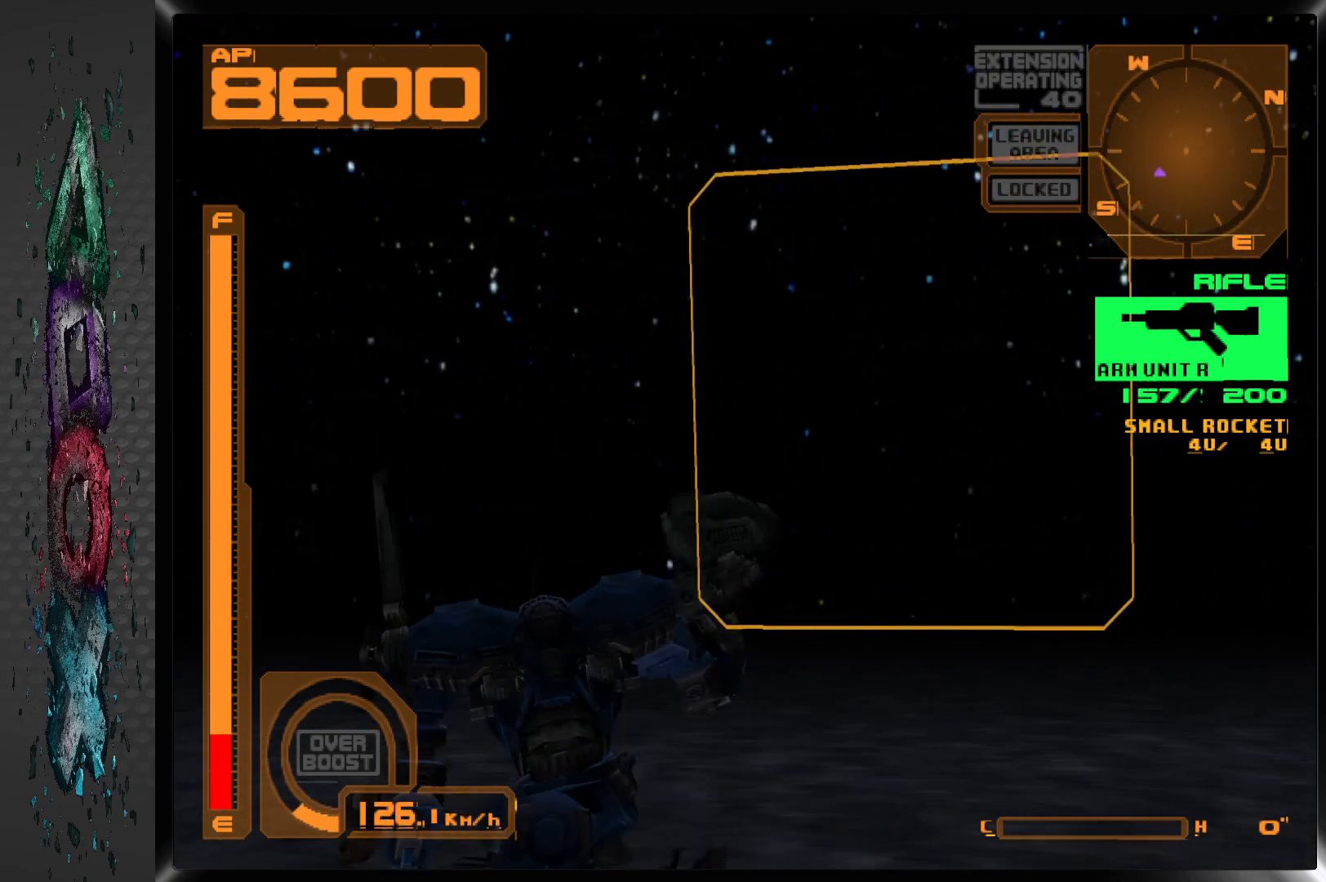
{"buttons": ["DPAD_RIGHT"], "left_stick": "center", "right_stick": "center", "events": [[267, "DPAD_RIGHT", "down"], [333, "L1", "up"]]}
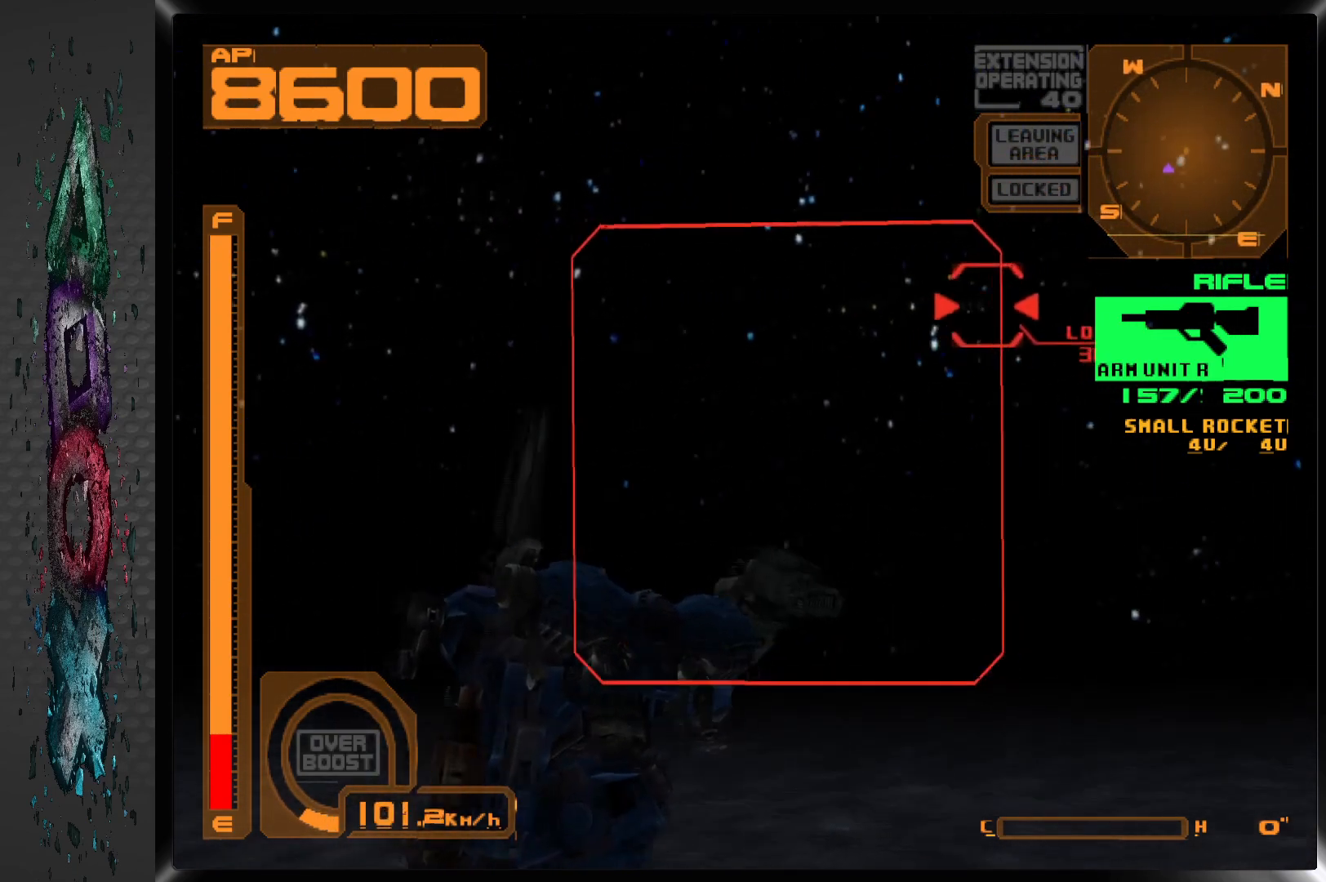
{"buttons": ["SQUARE"], "left_stick": "center", "right_stick": "center", "events": [[67, "DPAD_RIGHT", "up"], [150, "L2", "down"], [333, "L2", "up"], [417, "SQUARE", "down"]]}
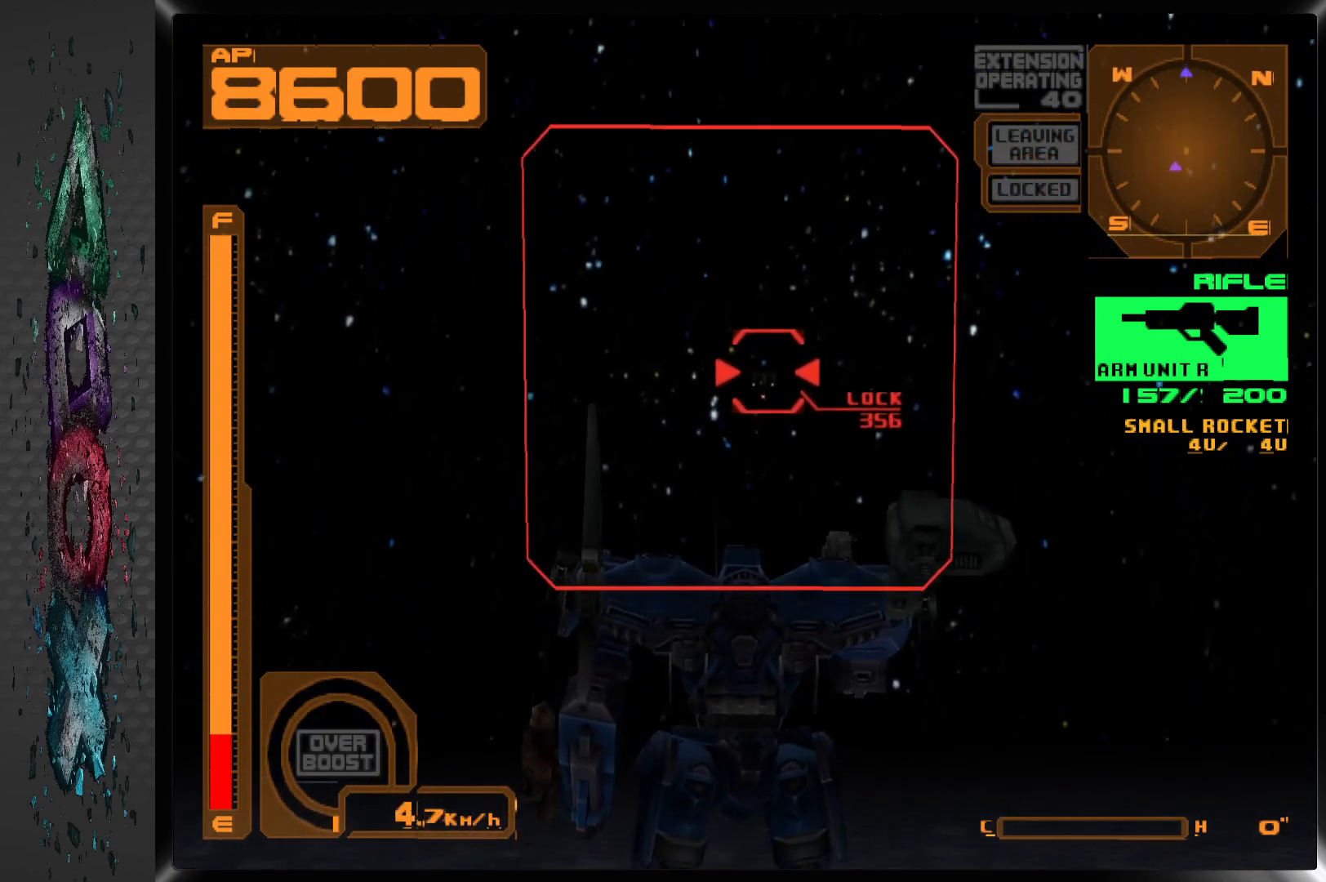
{"buttons": ["SQUARE"], "left_stick": "center", "right_stick": "center", "events": []}
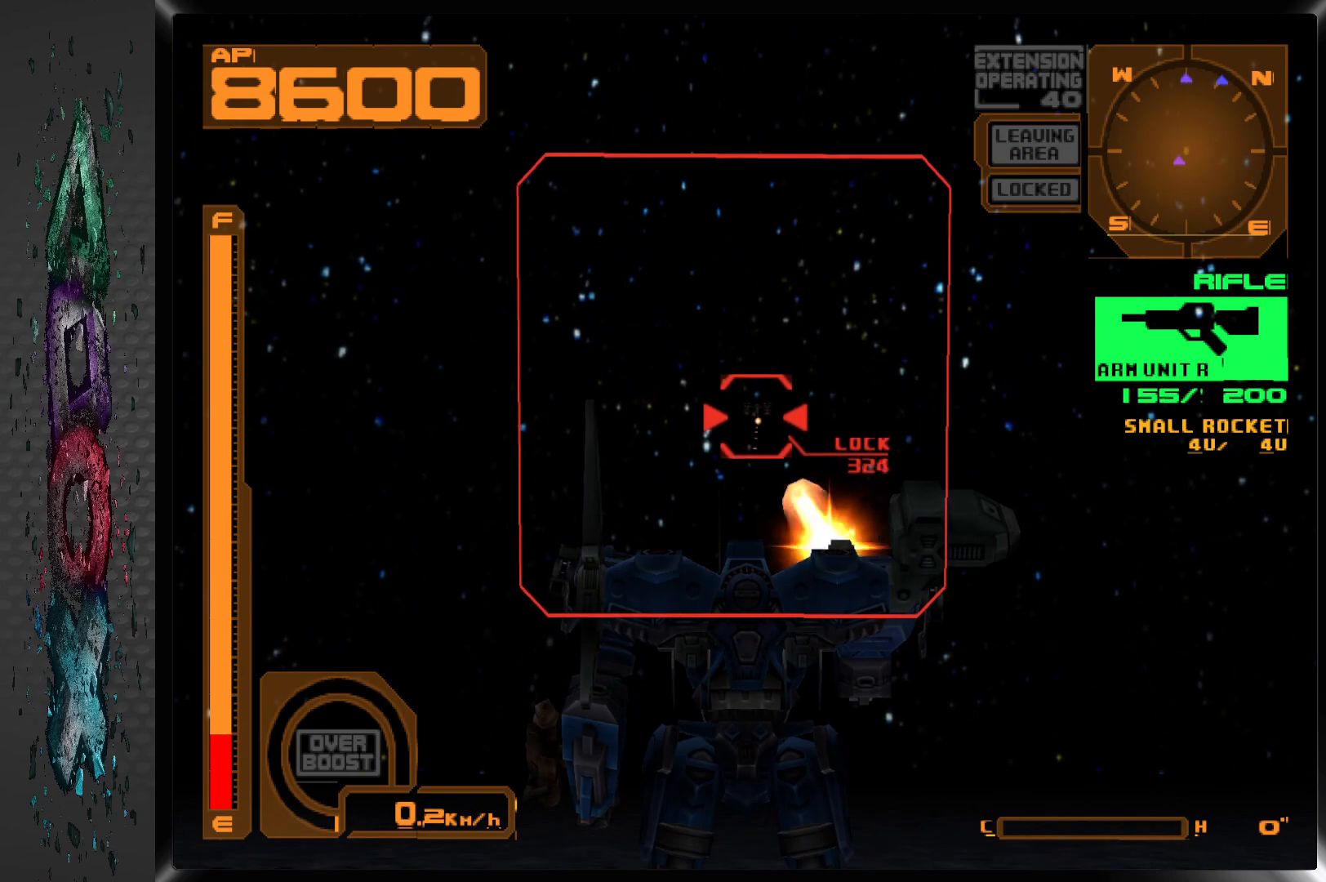
{"buttons": ["SQUARE"], "left_stick": "center", "right_stick": "center", "events": []}
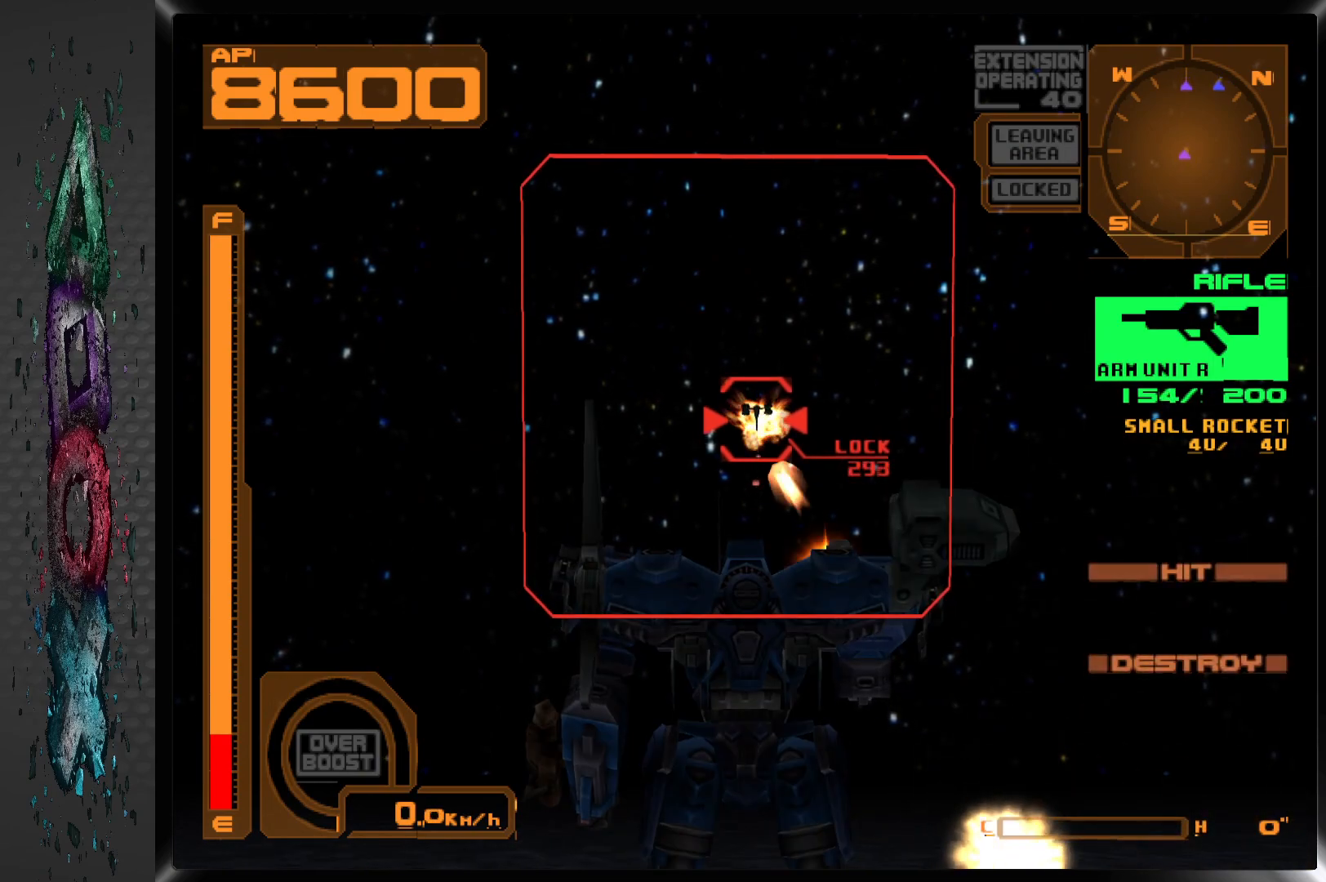
{"buttons": ["R2", "DPAD_LEFT"], "left_stick": "center", "right_stick": "center", "events": [[117, "SQUARE", "up"], [317, "DPAD_LEFT", "down"], [467, "R2", "down"]]}
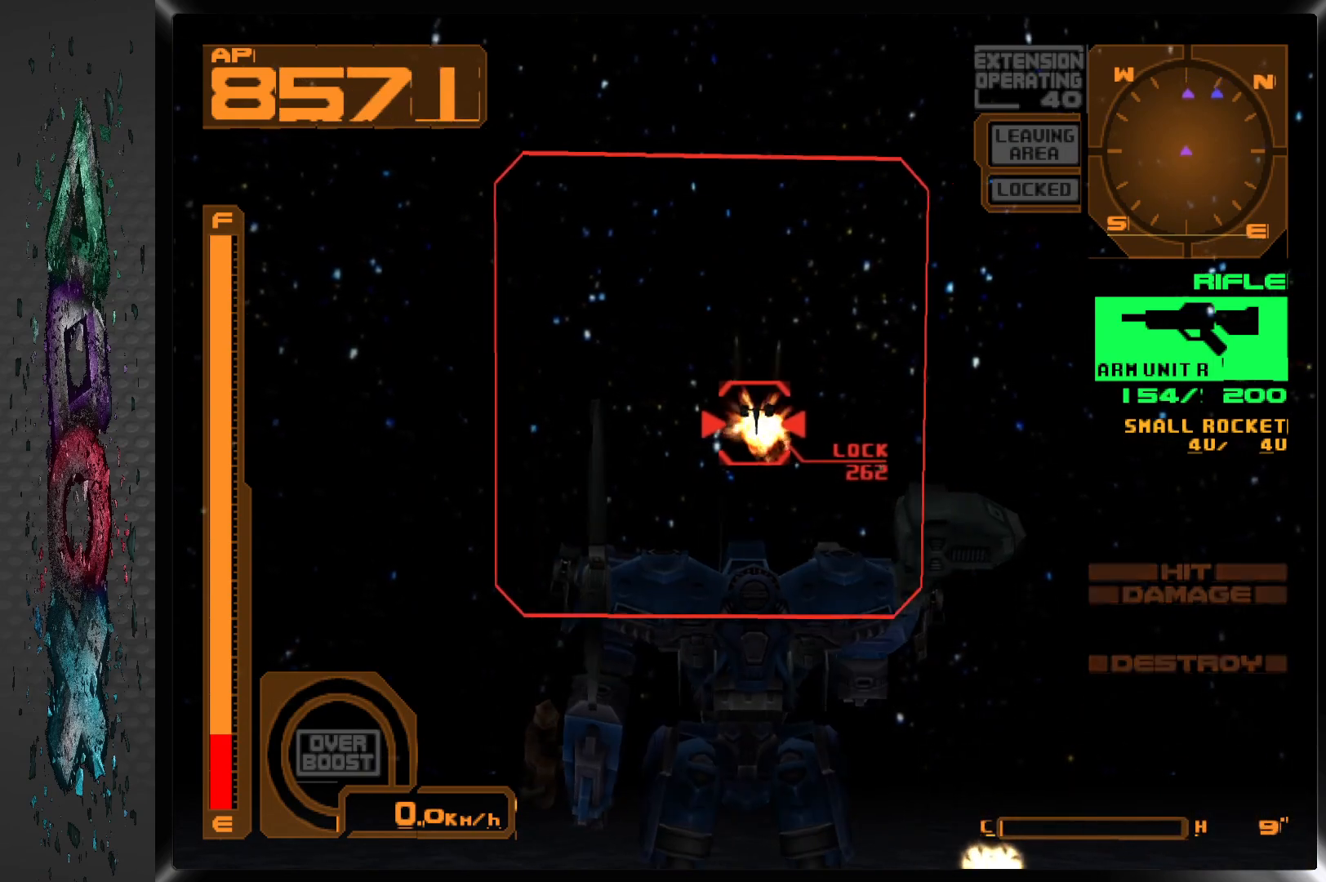
{"buttons": ["DPAD_LEFT"], "left_stick": "center", "right_stick": "center", "events": [[300, "R2", "up"]]}
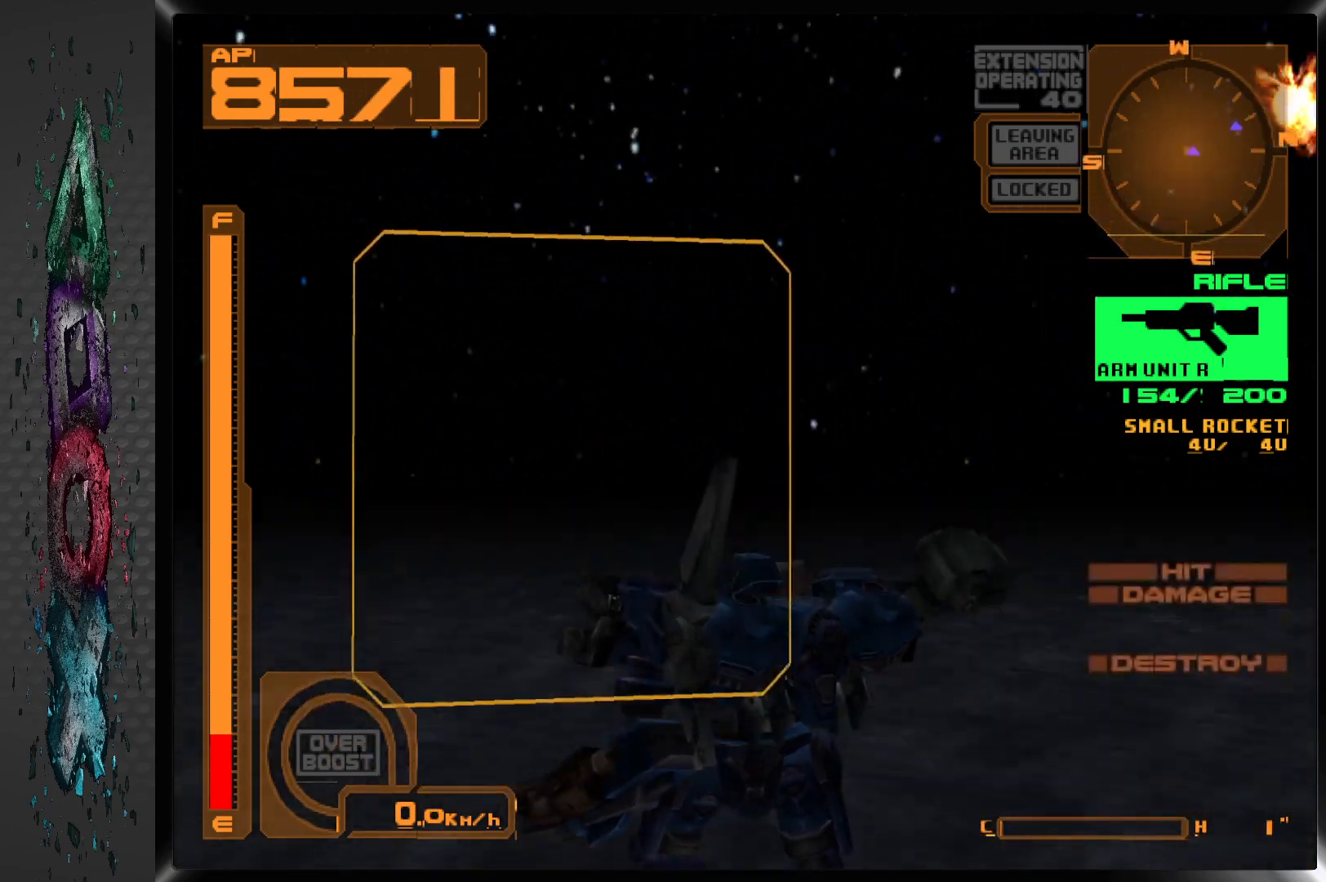
{"buttons": ["L1", "DPAD_LEFT"], "left_stick": "center", "right_stick": "center", "events": [[350, "L1", "down"]]}
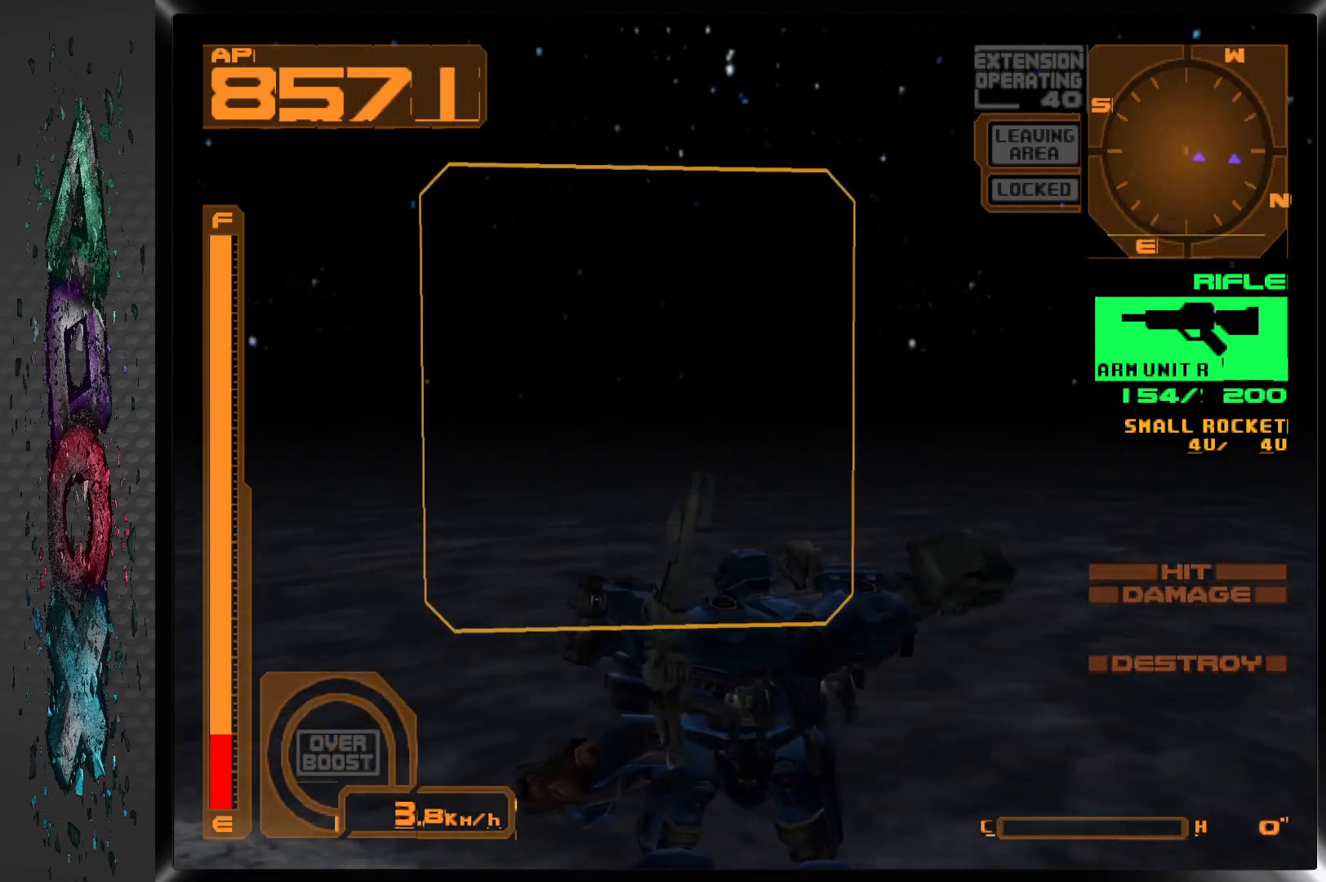
{"buttons": ["L1", "DPAD_LEFT"], "left_stick": "center", "right_stick": "center", "events": []}
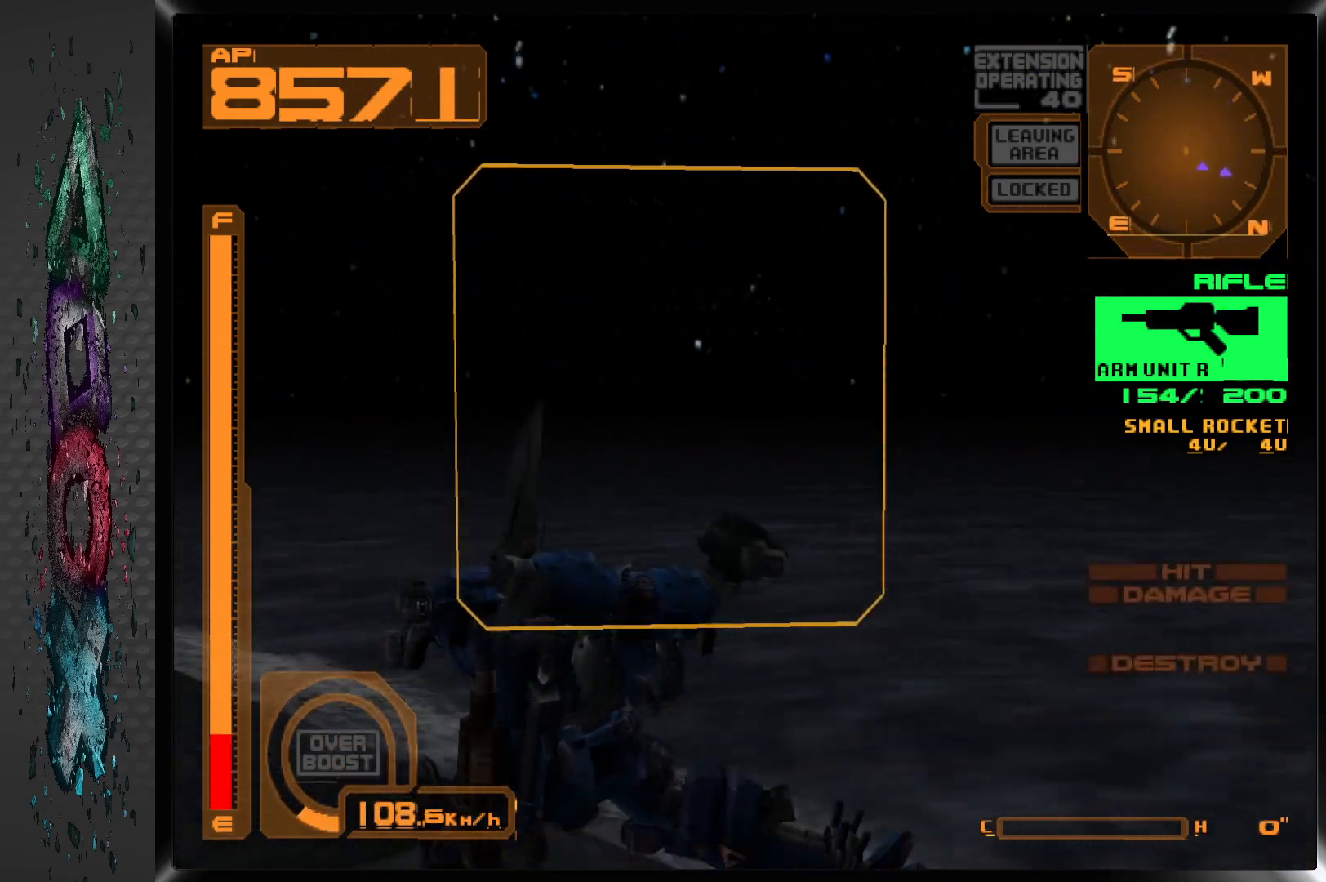
{"buttons": ["L1"], "left_stick": "center", "right_stick": "center", "events": [[183, "DPAD_LEFT", "up"]]}
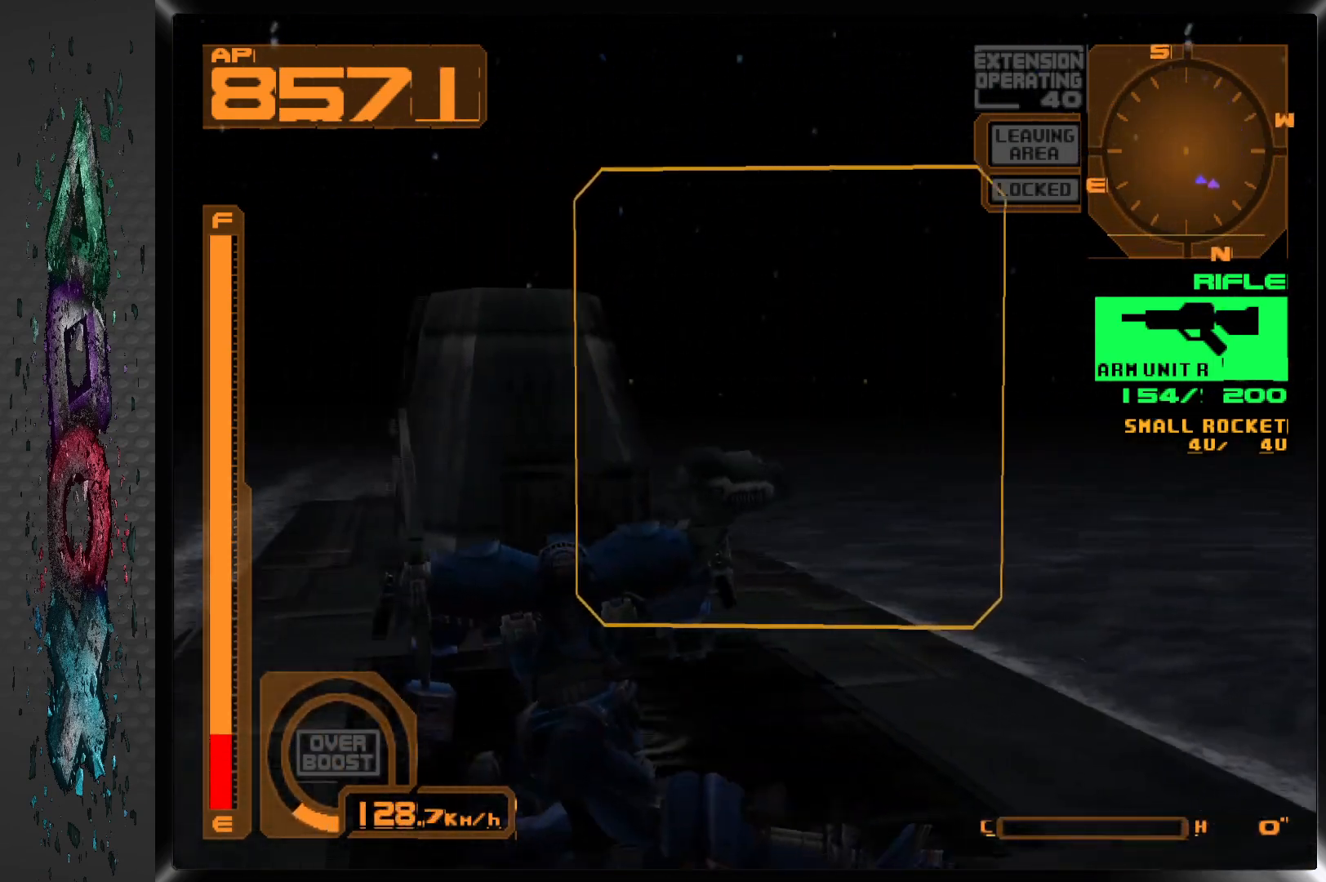
{"buttons": ["DPAD_UP"], "left_stick": "center", "right_stick": "center", "events": [[33, "L1", "up"], [150, "DPAD_RIGHT", "down"], [283, "DPAD_UP", "down"], [333, "DPAD_RIGHT", "up"]]}
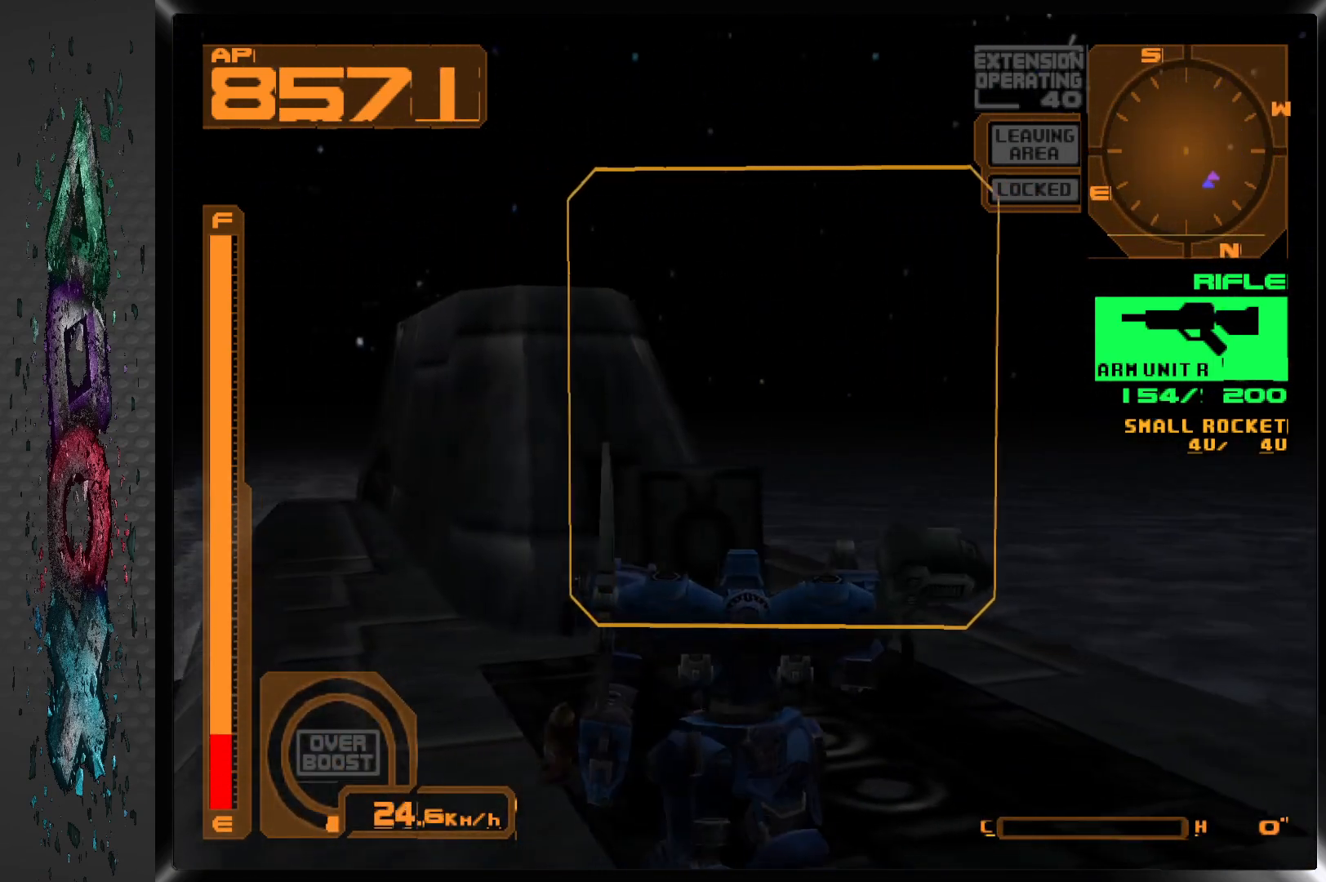
{"buttons": ["DPAD_UP"], "left_stick": "center", "right_stick": "center", "events": []}
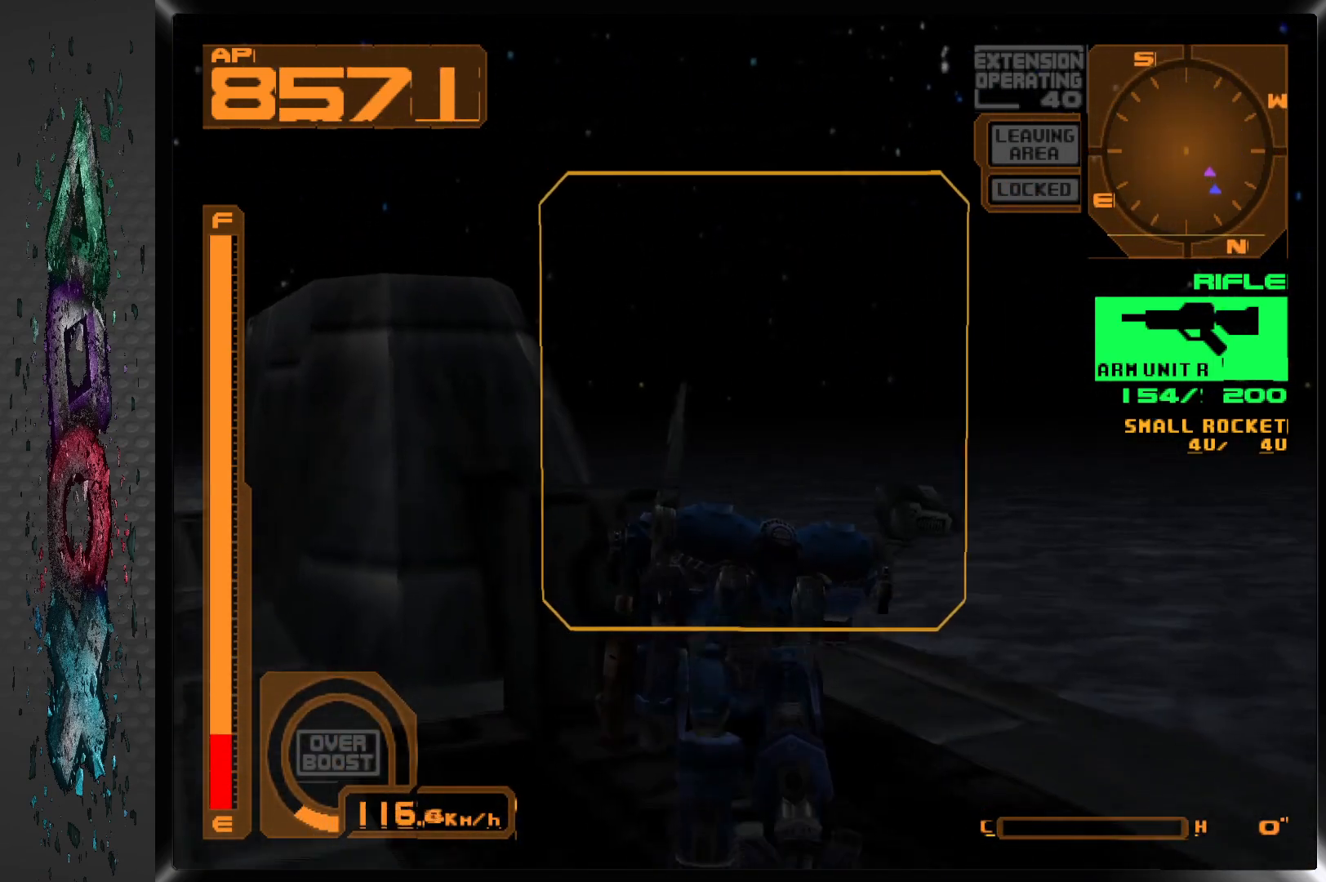
{"buttons": ["L1", "DPAD_UP", "DPAD_RIGHT"], "left_stick": "center", "right_stick": "center", "events": [[50, "L1", "down"], [250, "DPAD_UP", "up"], [433, "DPAD_RIGHT", "down"], [450, "DPAD_UP", "down"]]}
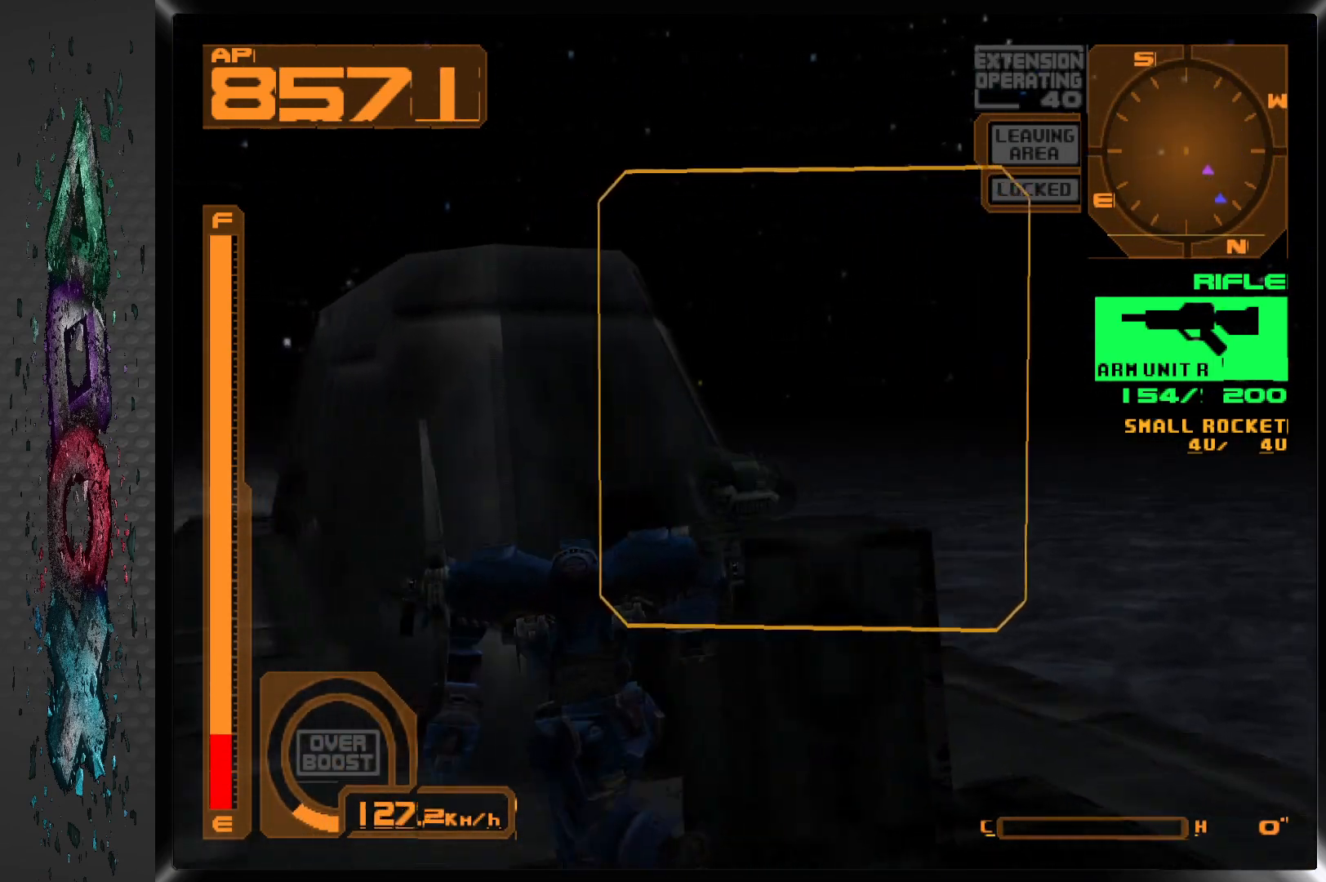
{"buttons": ["DPAD_UP", "DPAD_RIGHT"], "left_stick": "center", "right_stick": "center", "events": [[17, "L1", "up"]]}
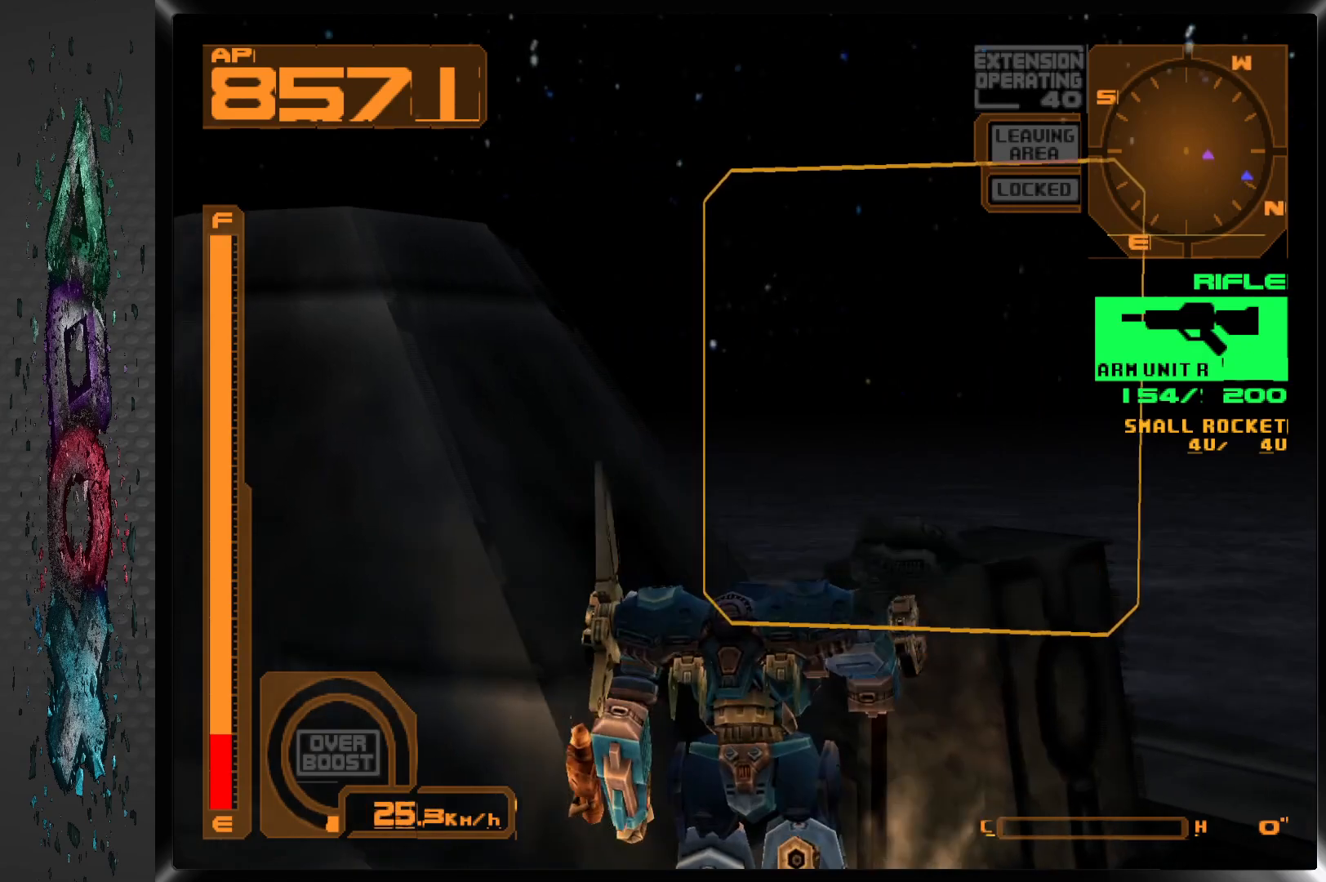
{"buttons": ["DPAD_RIGHT"], "left_stick": "center", "right_stick": "center", "events": [[183, "DPAD_UP", "up"]]}
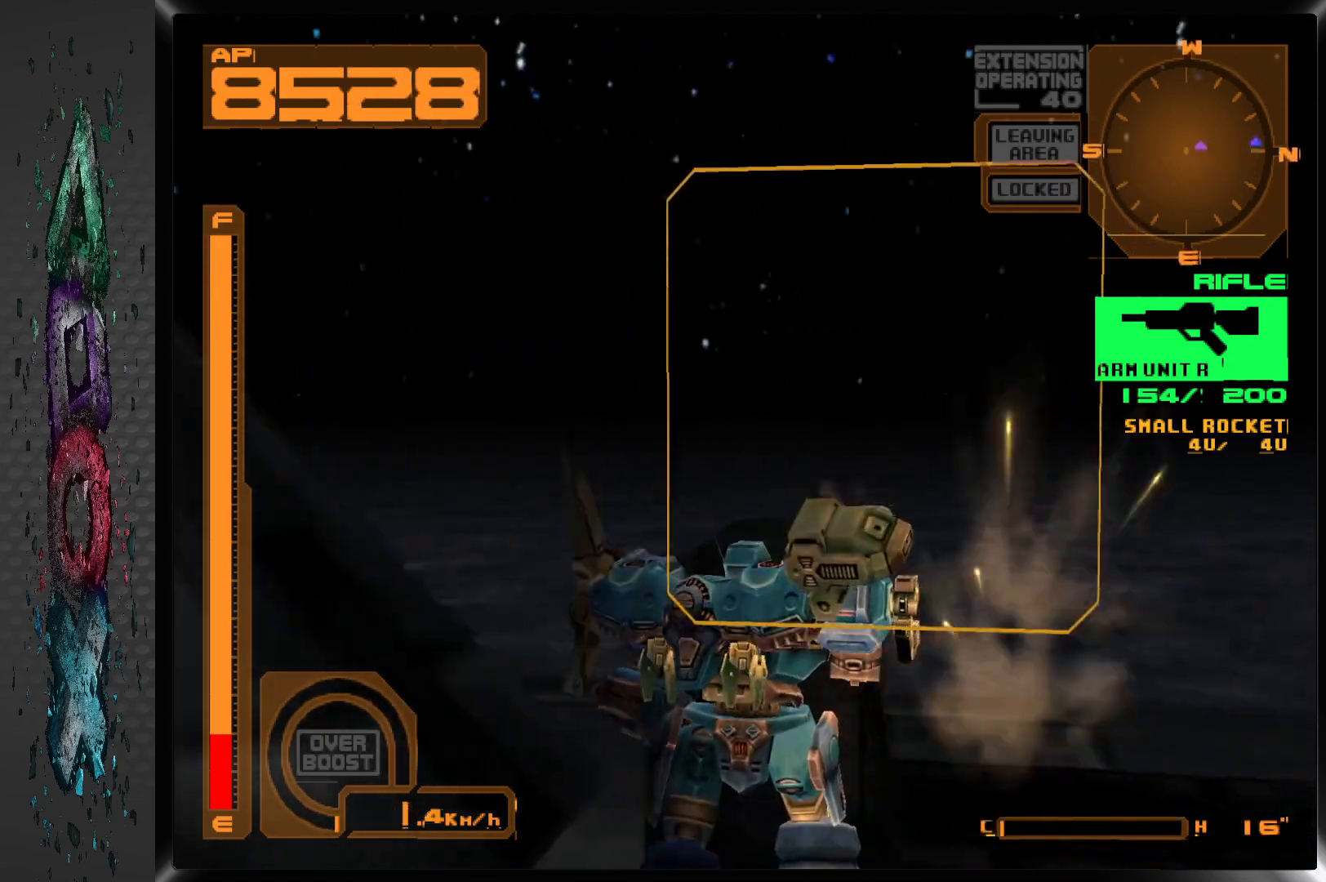
{"buttons": ["DPAD_RIGHT"], "left_stick": "center", "right_stick": "center", "events": []}
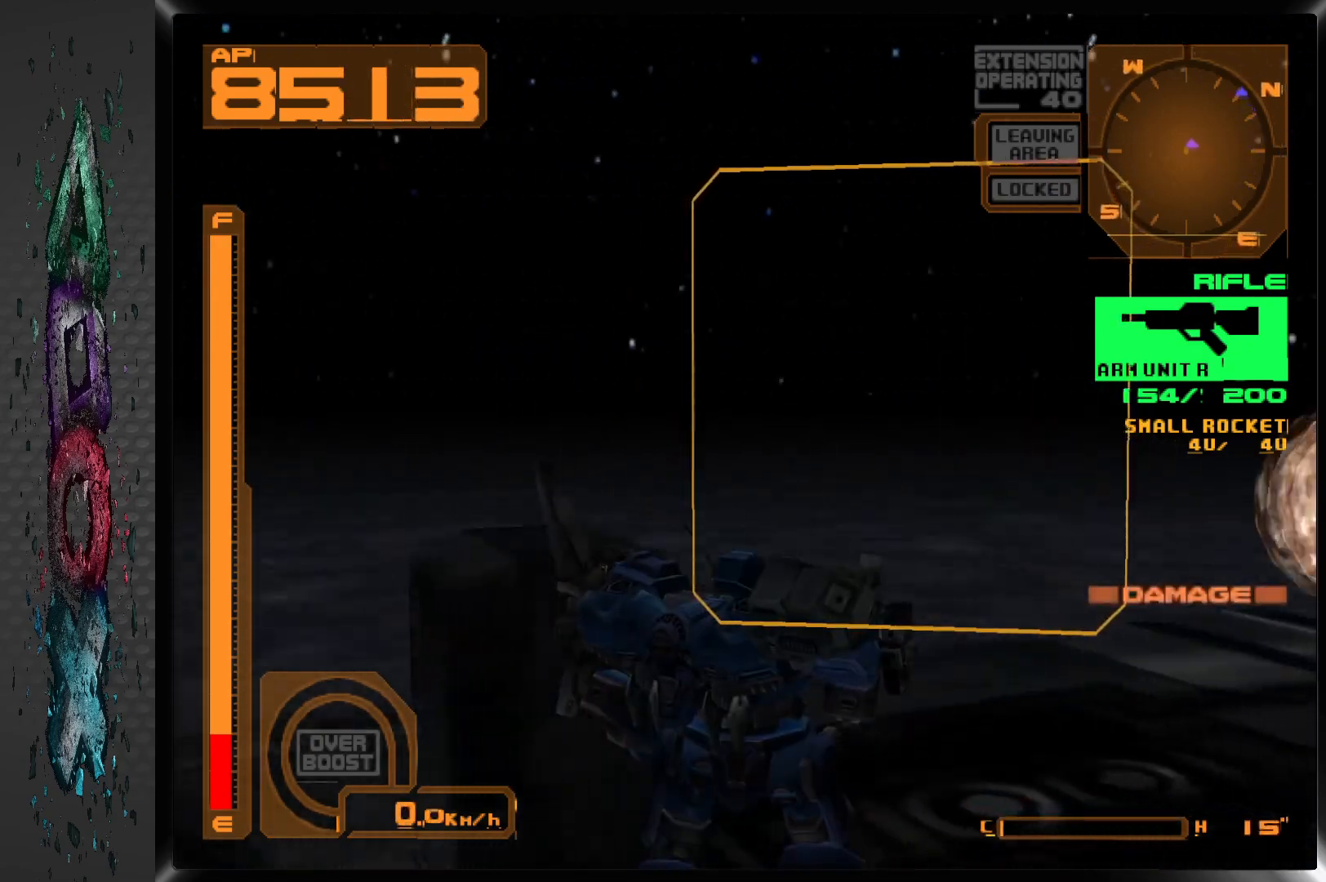
{"buttons": ["DPAD_RIGHT"], "left_stick": "center", "right_stick": "center", "events": []}
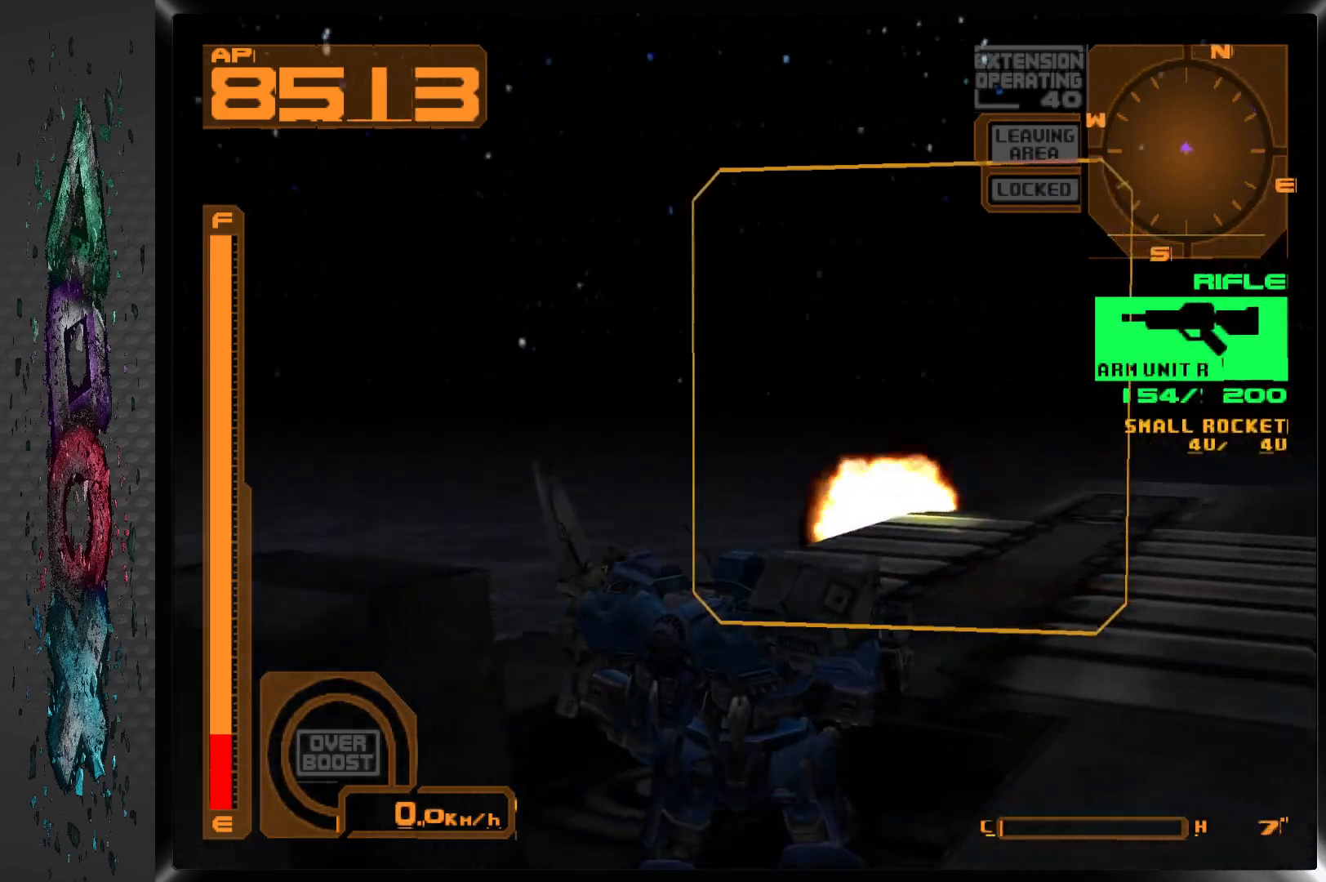
{"buttons": [], "left_stick": "center", "right_stick": "center", "events": [[100, "DPAD_RIGHT", "up"], [183, "L2", "down"], [417, "L2", "up"]]}
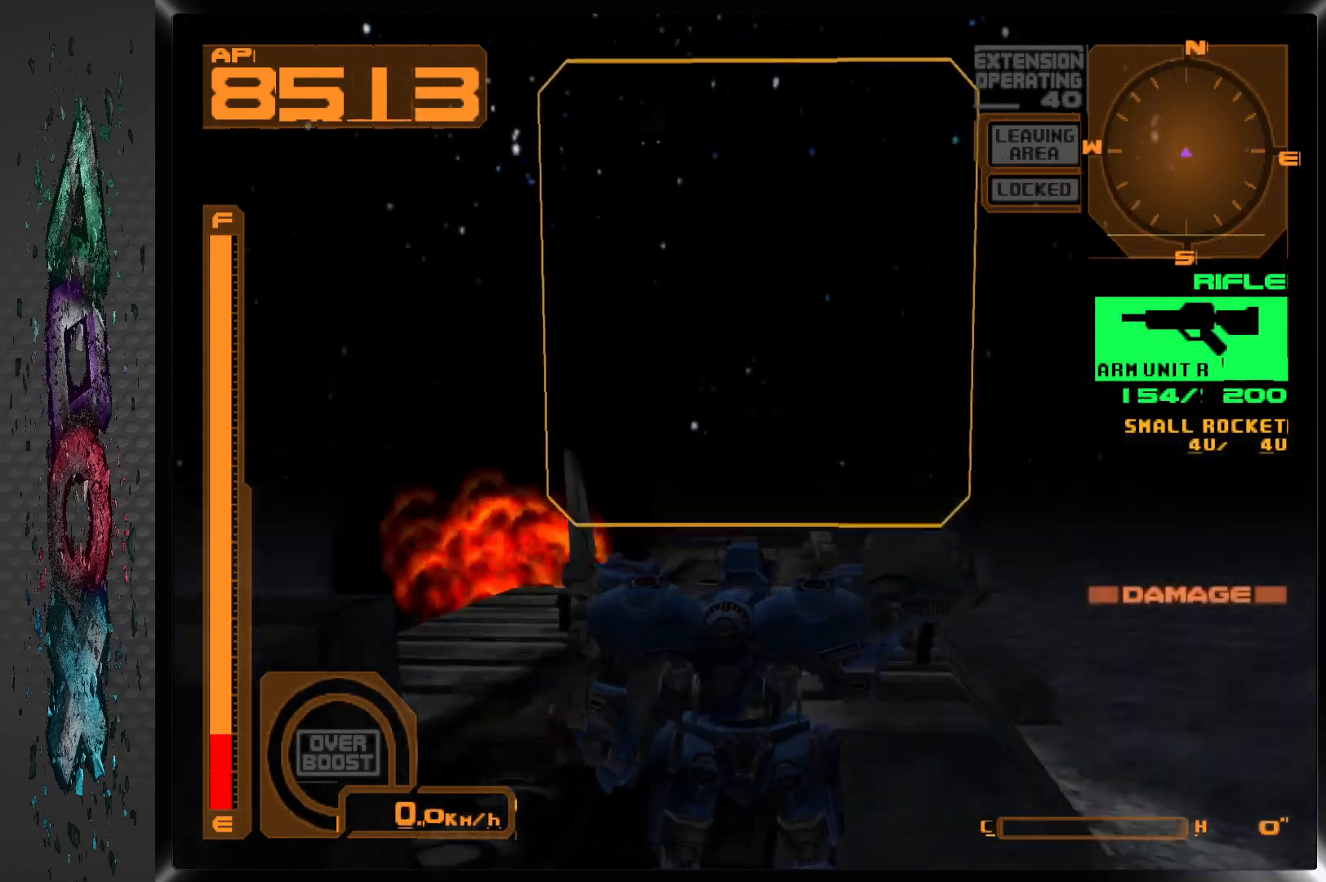
{"buttons": [], "left_stick": "center", "right_stick": "center", "events": []}
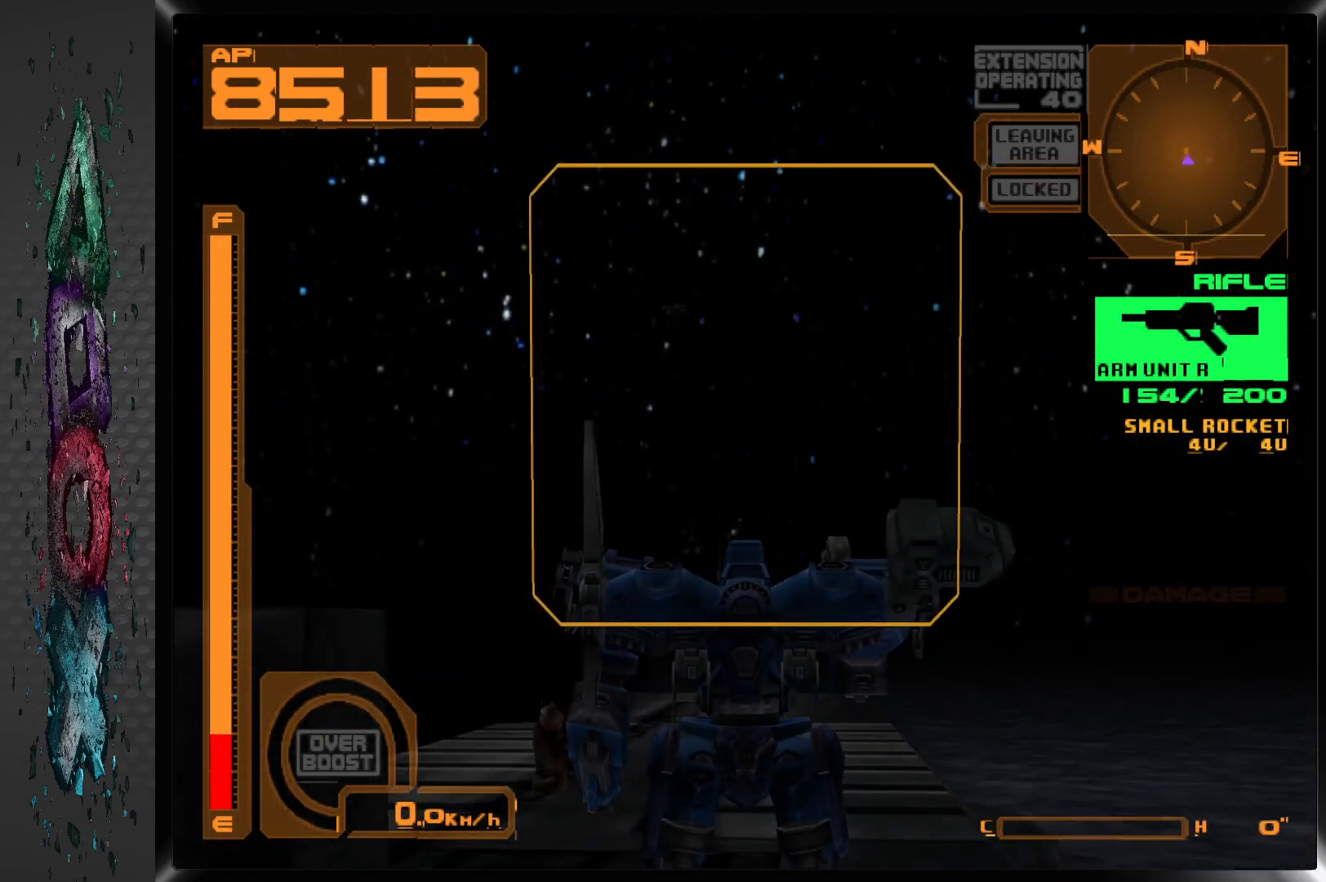
{"buttons": [], "left_stick": "center", "right_stick": "center", "events": []}
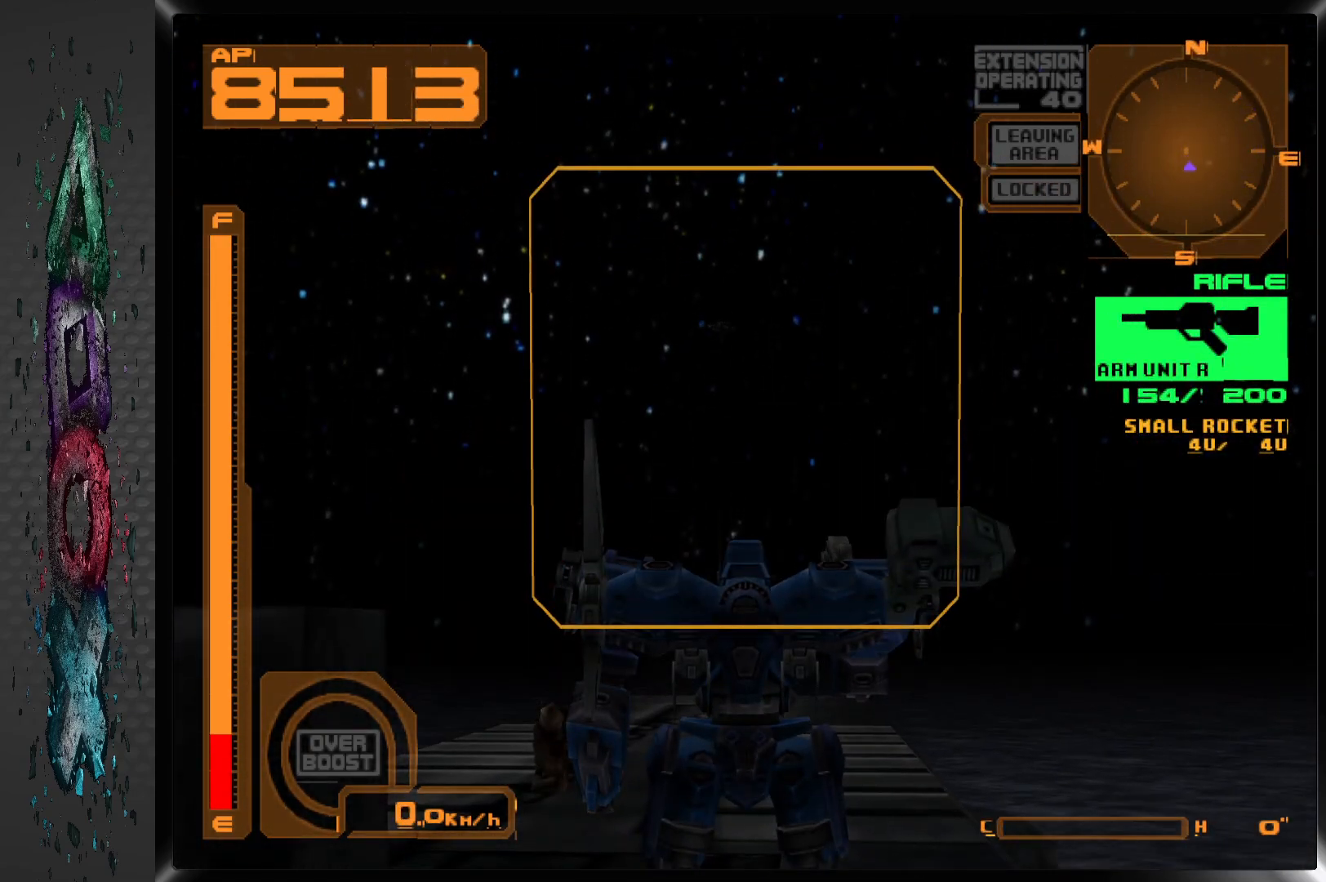
{"buttons": [], "left_stick": "center", "right_stick": "center", "events": [[133, "DPAD_RIGHT", "down"], [300, "DPAD_RIGHT", "up"]]}
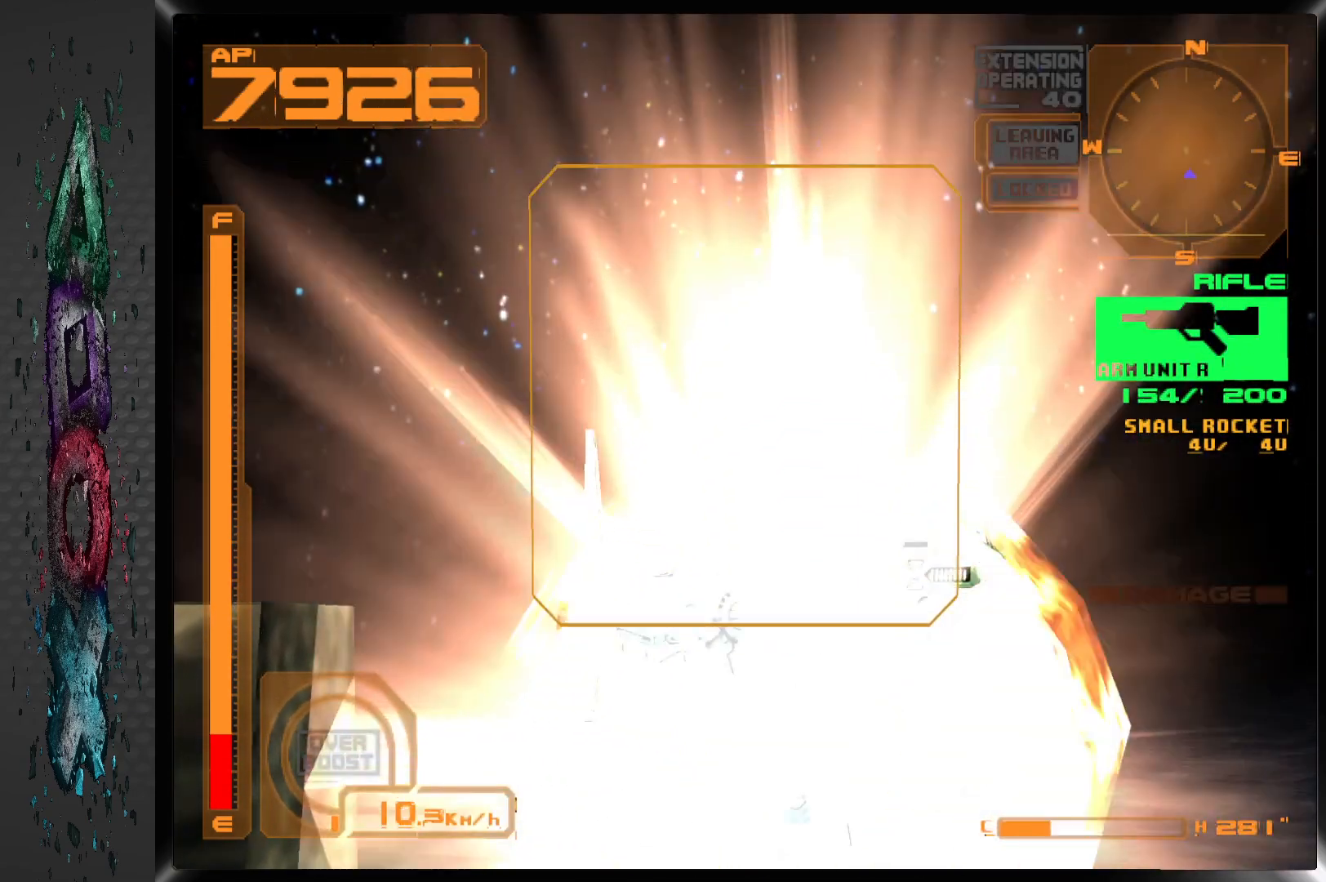
{"buttons": [], "left_stick": "center", "right_stick": "center", "events": []}
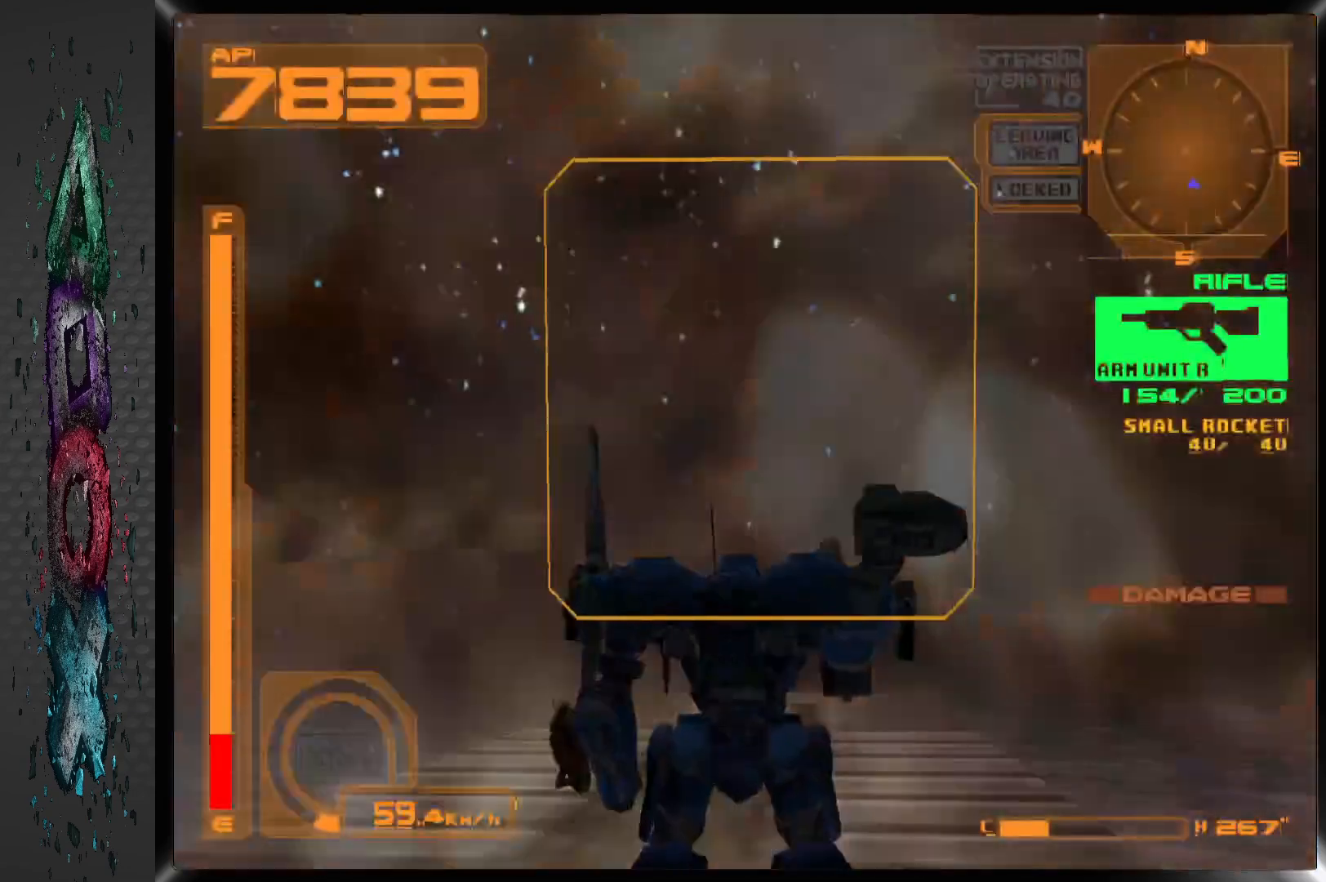
{"buttons": ["DPAD_DOWN"], "left_stick": "center", "right_stick": "center", "events": [[483, "DPAD_DOWN", "down"]]}
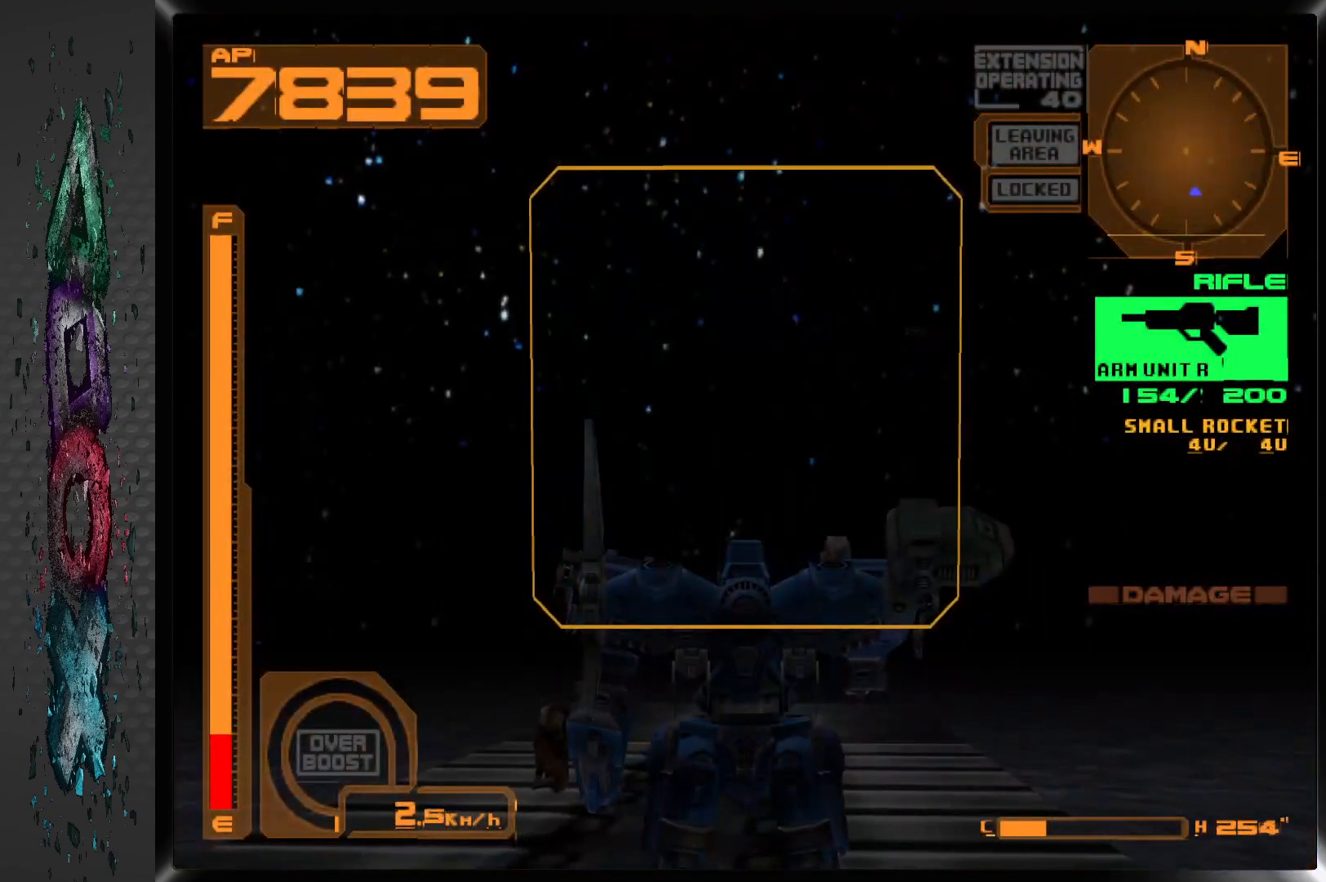
{"buttons": ["DPAD_DOWN"], "left_stick": "center", "right_stick": "center", "events": []}
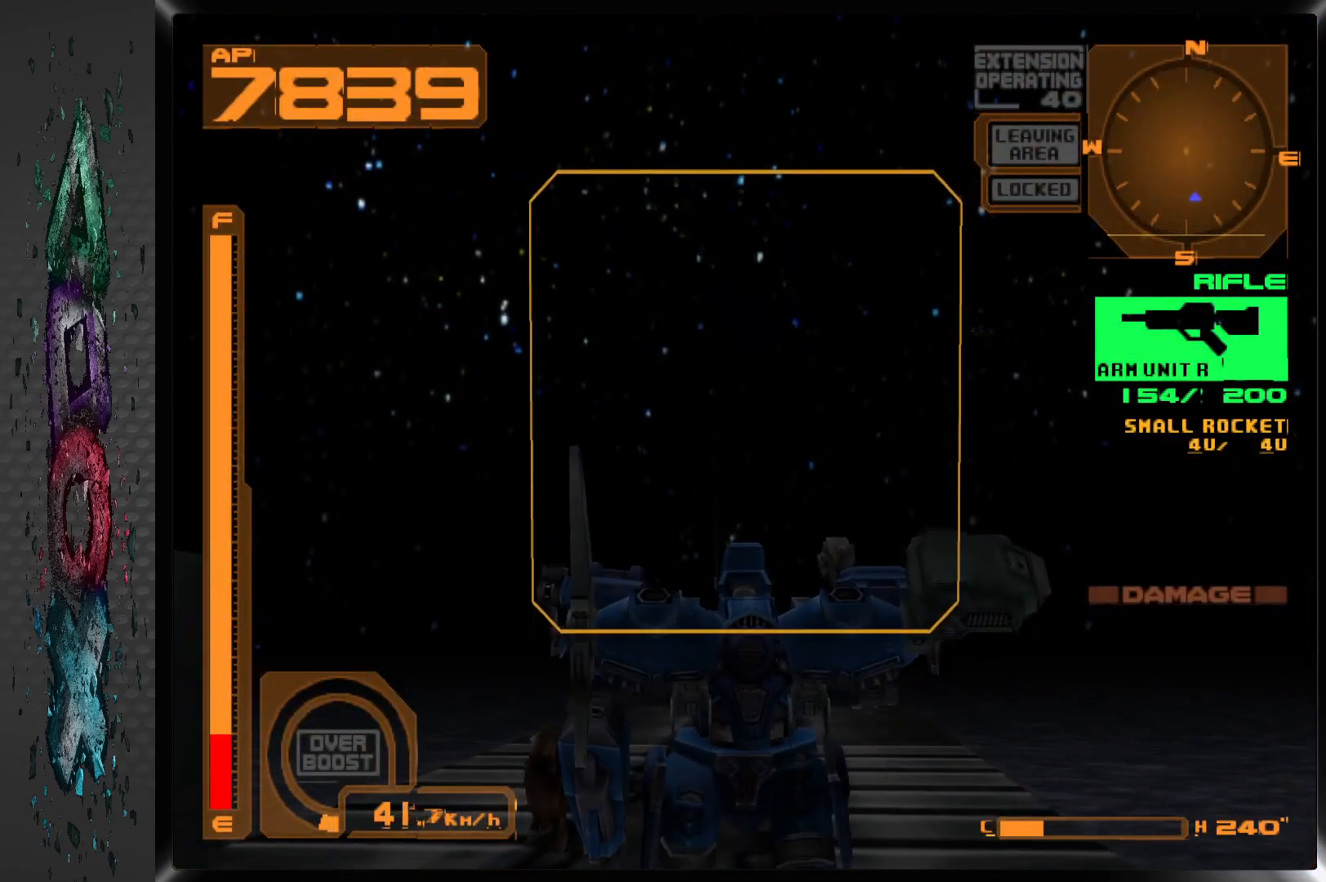
{"buttons": ["DPAD_DOWN"], "left_stick": "center", "right_stick": "center", "events": [[233, "DPAD_RIGHT", "down"], [467, "DPAD_RIGHT", "up"]]}
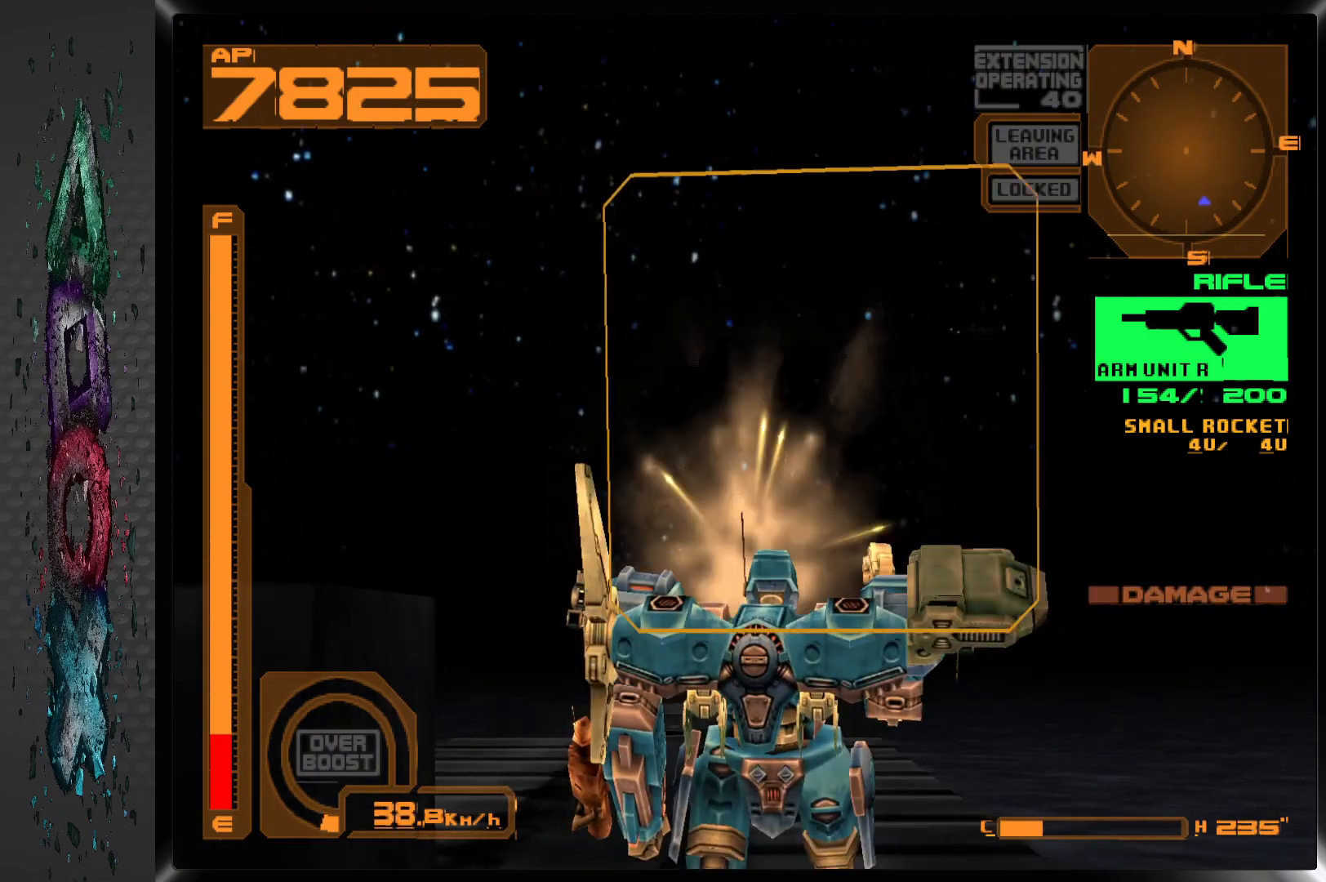
{"buttons": [], "left_stick": "center", "right_stick": "center", "events": [[33, "DPAD_DOWN", "up"]]}
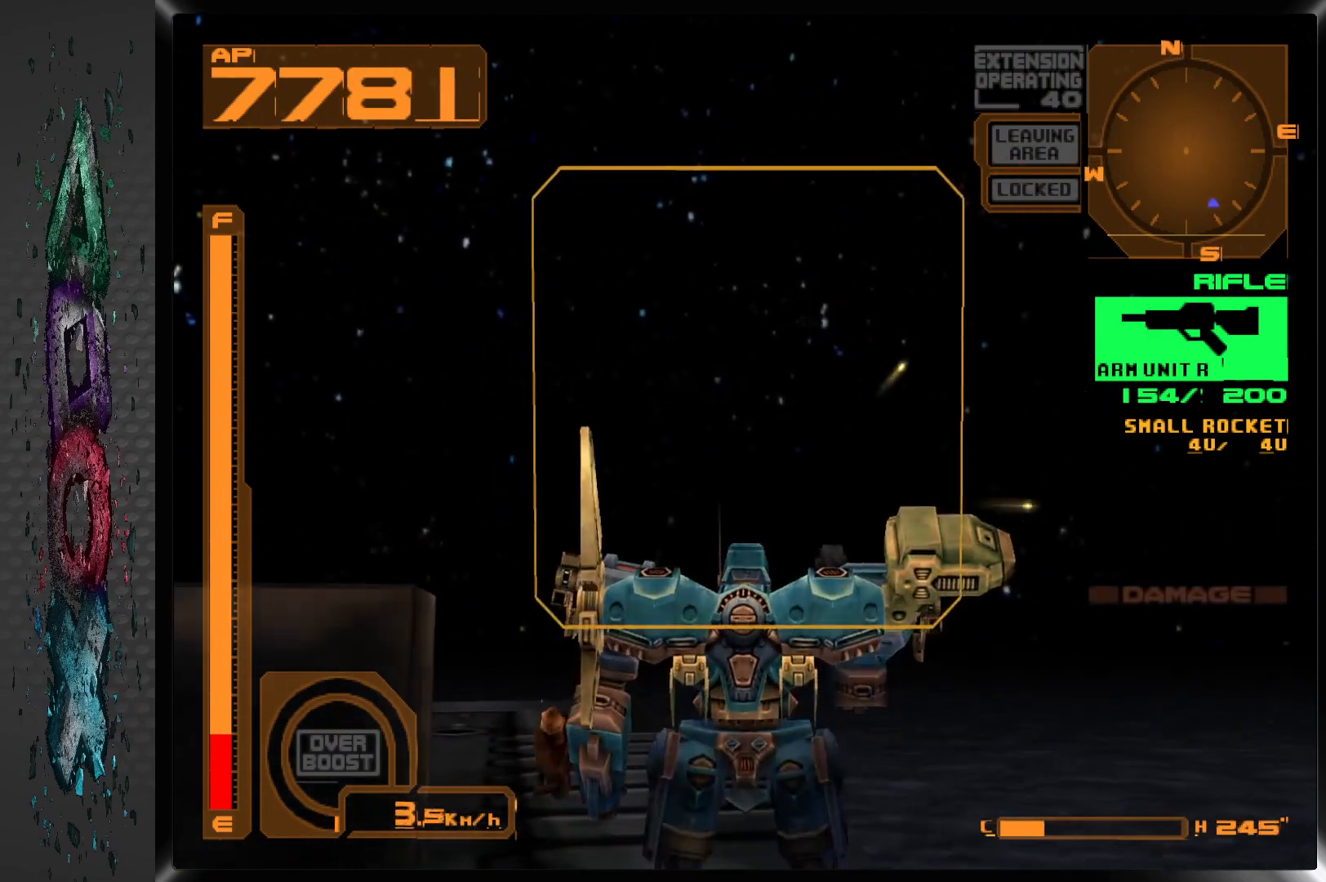
{"buttons": ["L1"], "left_stick": "center", "right_stick": "center", "events": [[17, "DPAD_UP", "down"], [67, "DPAD_LEFT", "down"], [317, "DPAD_LEFT", "up"], [367, "L1", "down"], [417, "DPAD_UP", "up"]]}